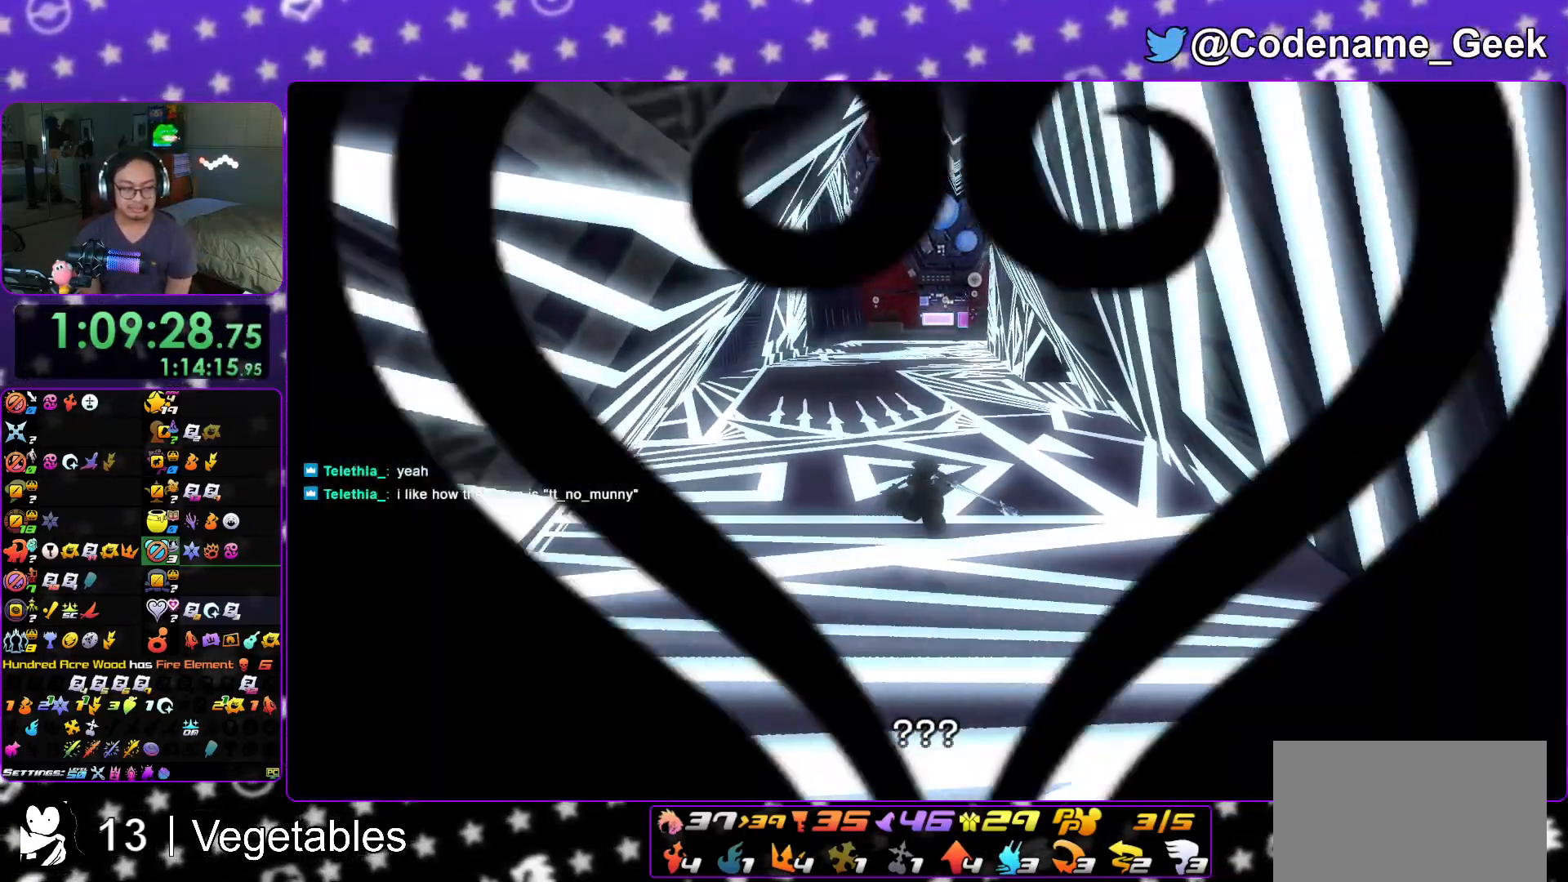
Gameplay with a controller (Nintendo layout); each line is a JSON object with the inputs held at the frame after it. "events" lists button and stick changes between this image and that frame as [ms after this image, input, new state], when the widget could be followed in between. Not read: L3 R3.
{"buttons": [], "left_stick": "up", "right_stick": "center", "events": [[133, "B", "down"], [217, "B", "up"], [350, "B", "down"], [400, "B", "up"]]}
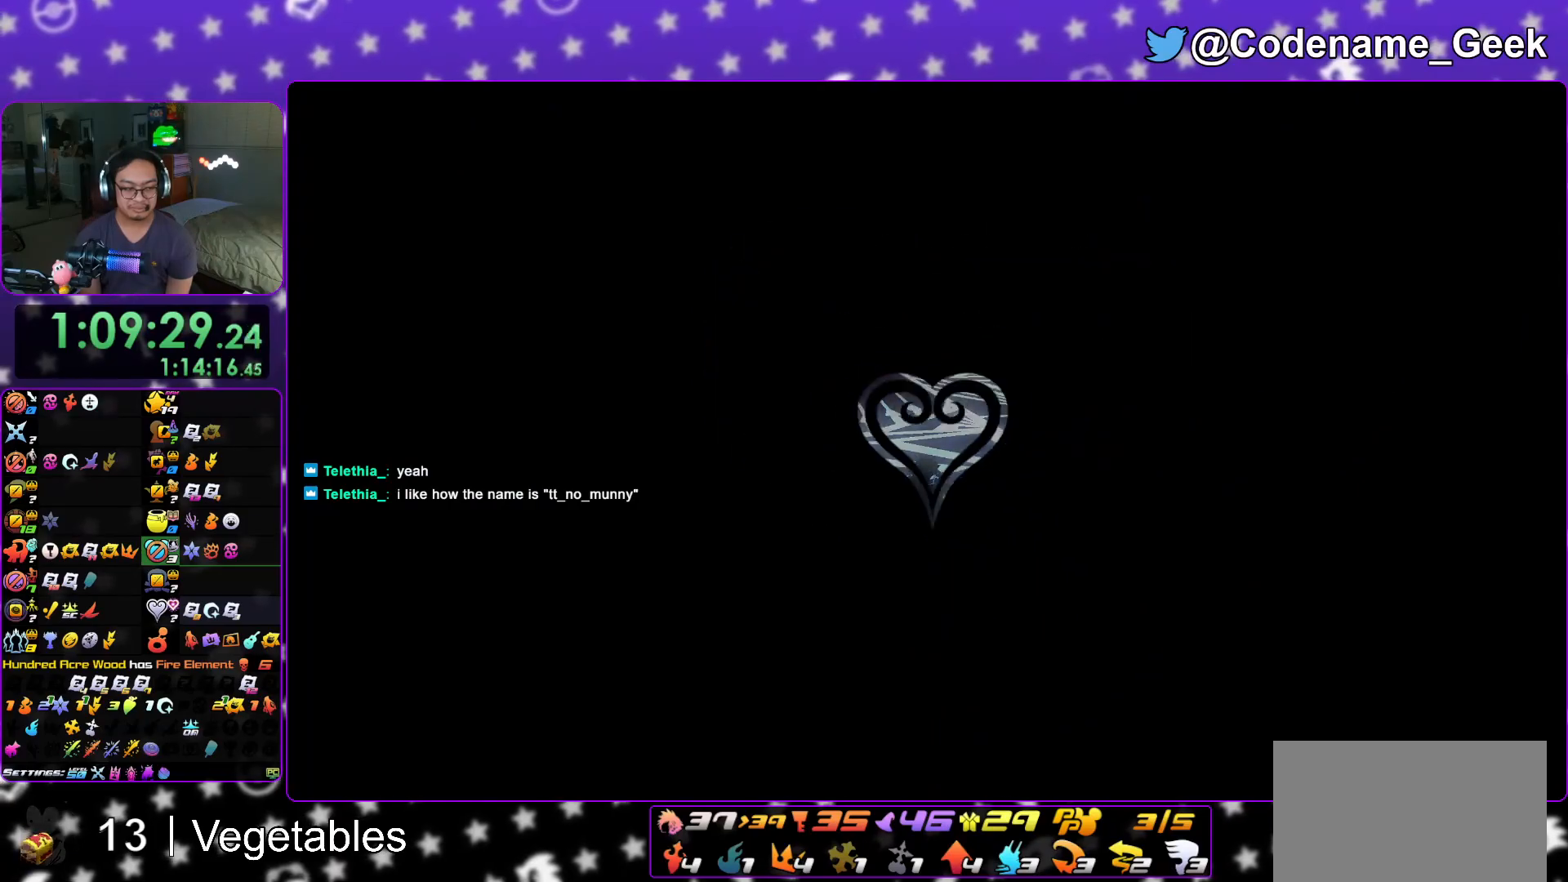
{"buttons": [], "left_stick": "up", "right_stick": "center", "events": []}
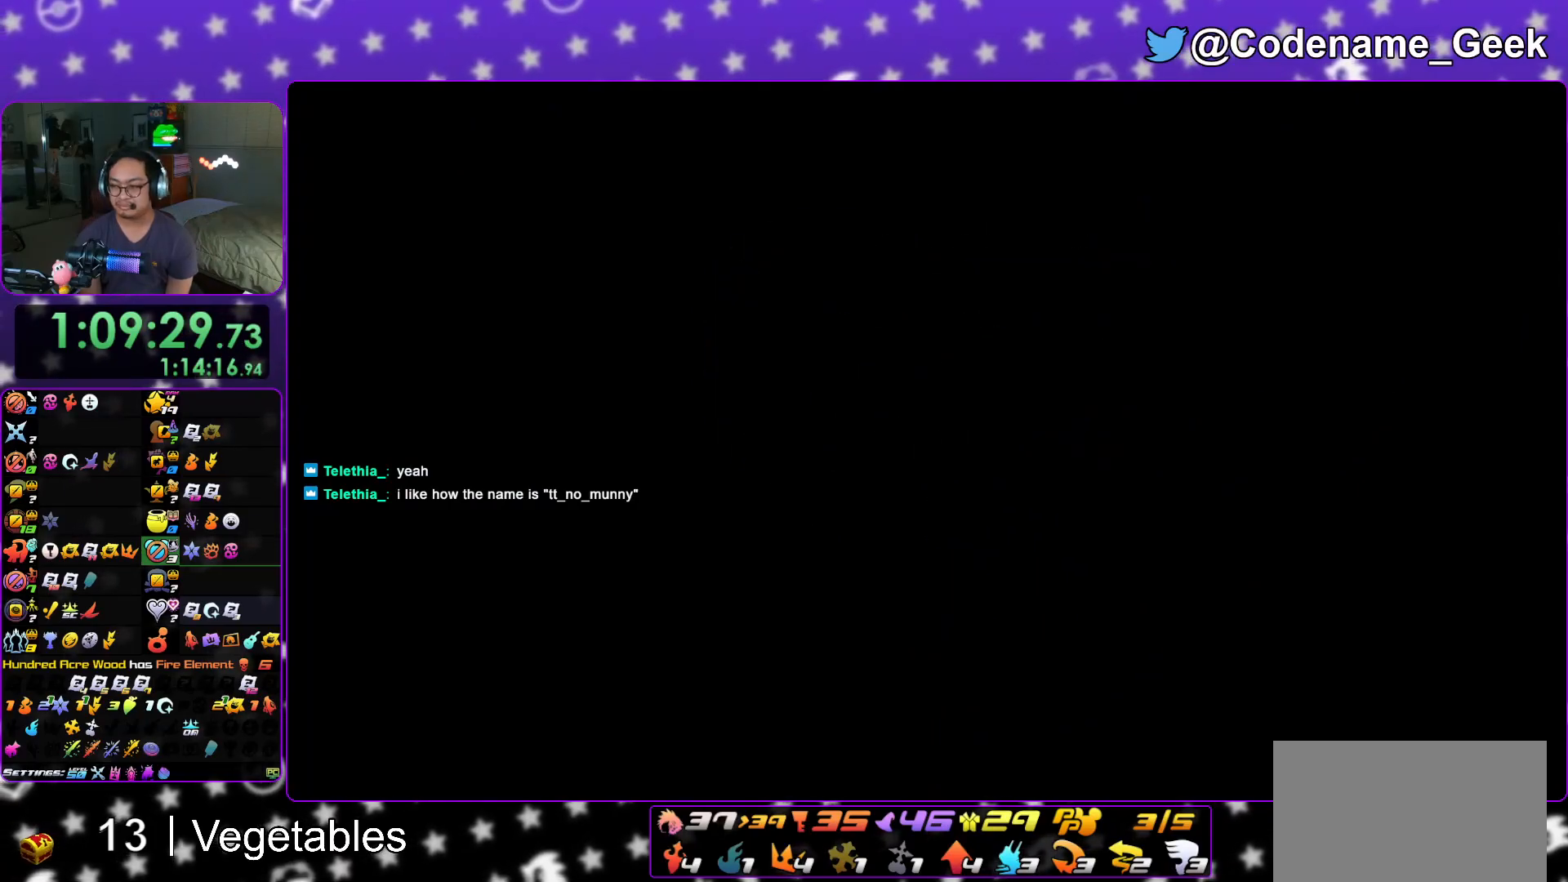
{"buttons": ["Y"], "left_stick": "up", "right_stick": "center", "events": [[283, "Y", "down"]]}
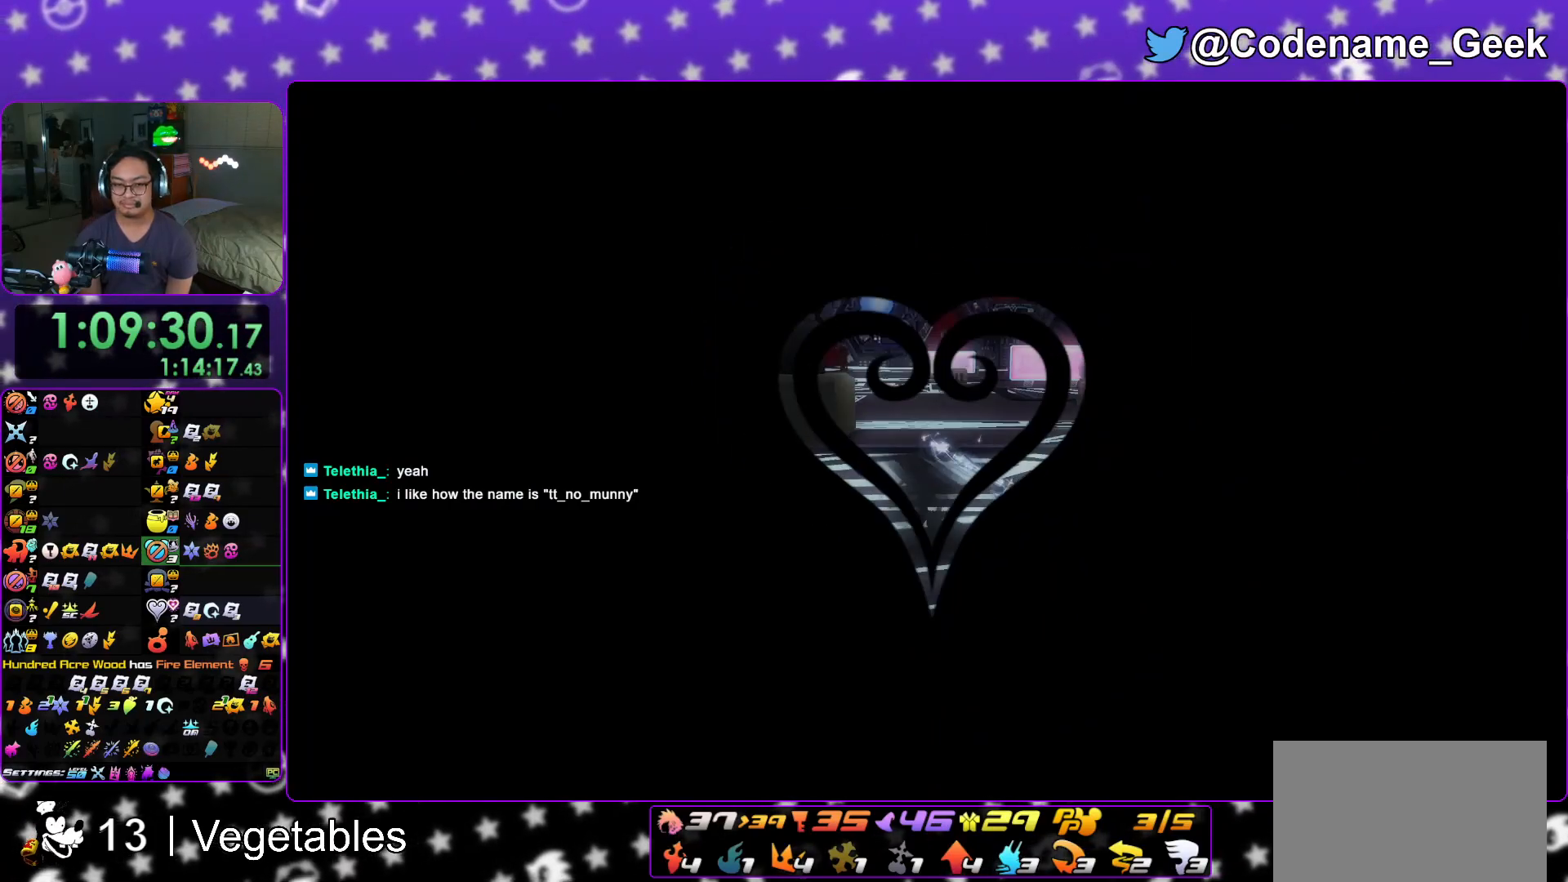
{"buttons": ["Y"], "left_stick": "up", "right_stick": "center", "events": []}
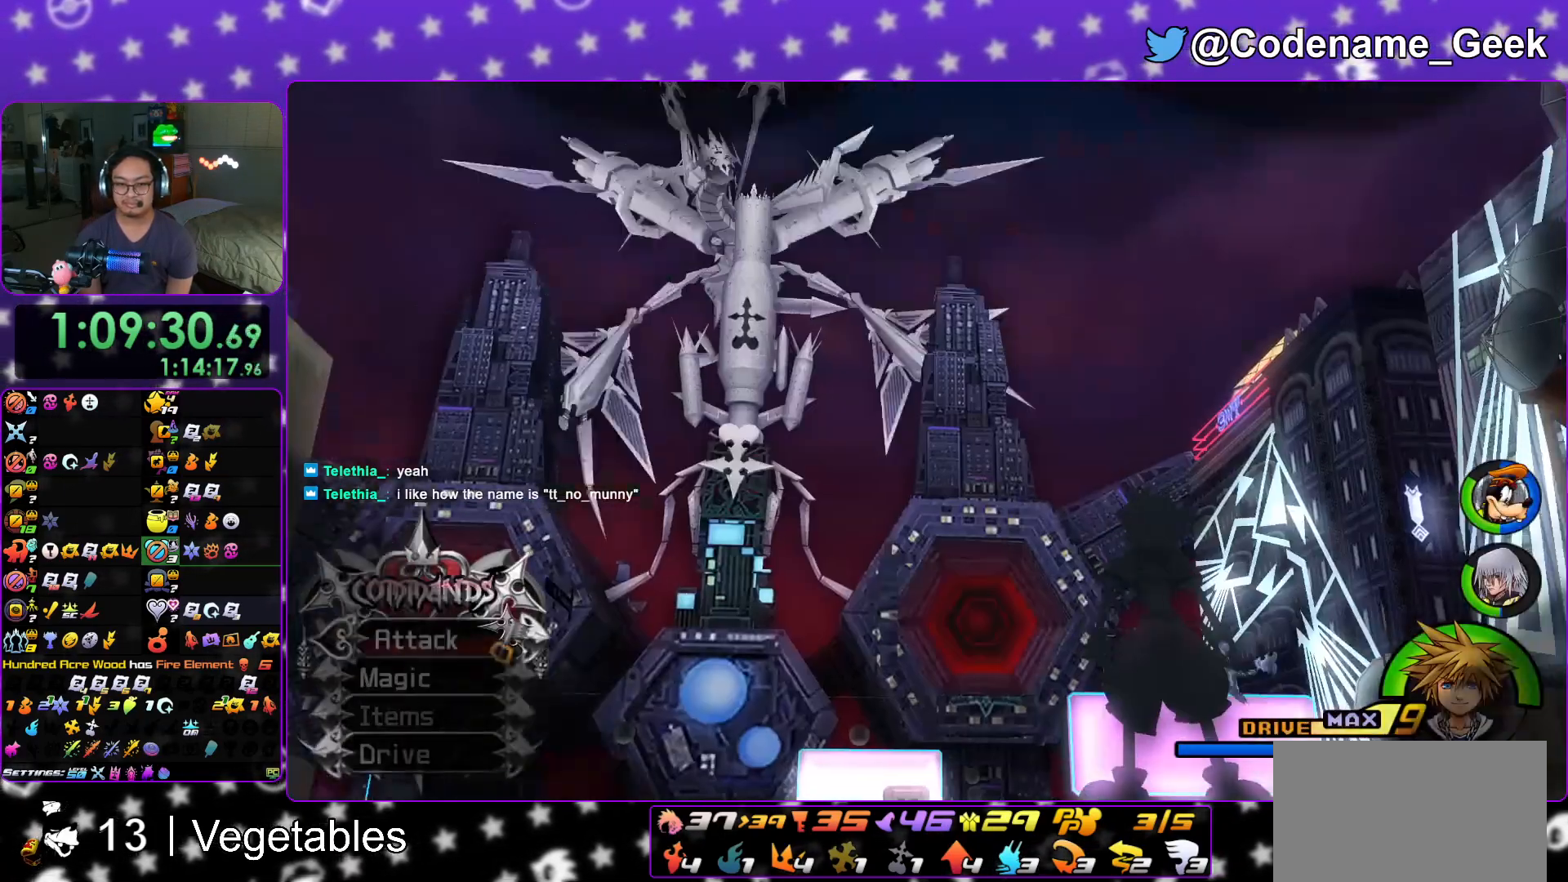
{"buttons": ["B"], "left_stick": "up", "right_stick": "center", "events": [[300, "Y", "up"], [400, "A", "down"], [484, "A", "up"], [500, "B", "down"]]}
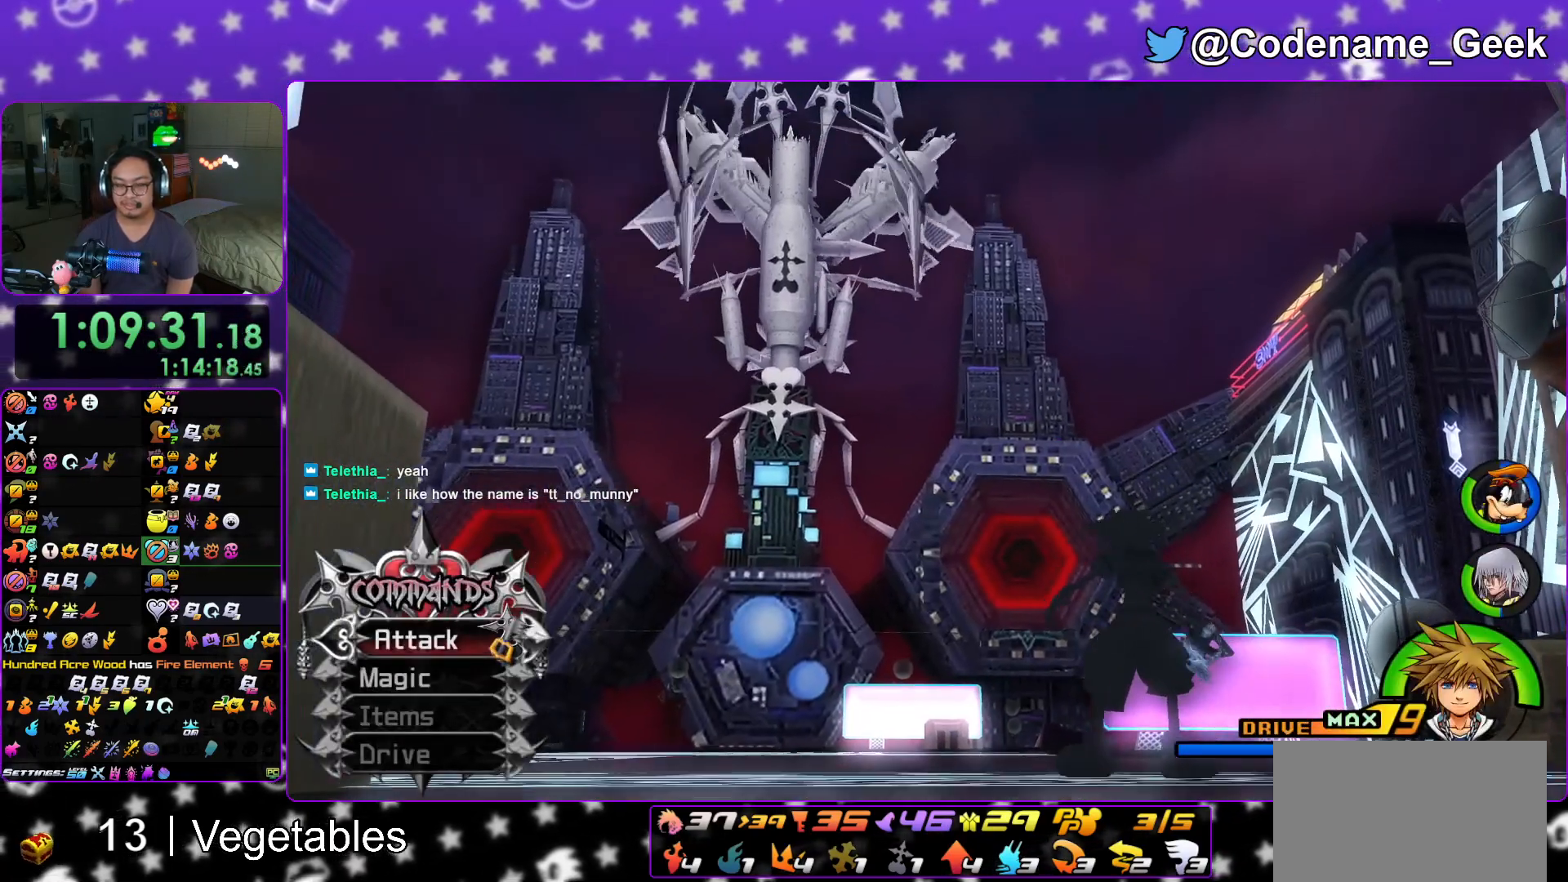
{"buttons": ["A"], "left_stick": "up", "right_stick": "center", "events": [[67, "B", "up"], [284, "B", "down"], [334, "B", "up"], [484, "A", "down"]]}
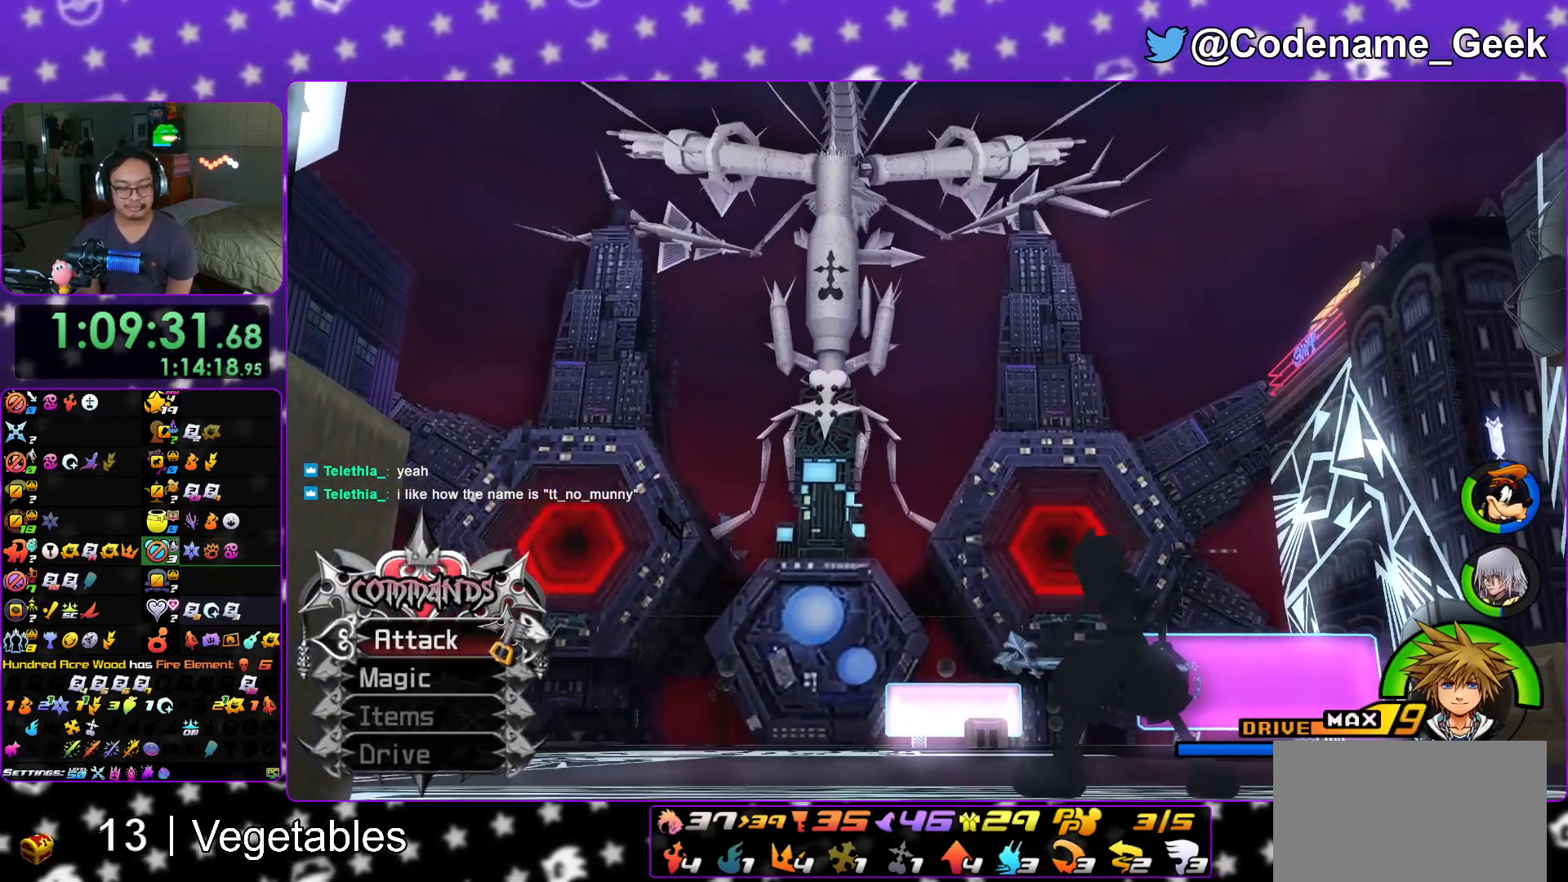
{"buttons": ["B"], "left_stick": "up", "right_stick": "center", "events": [[33, "A", "up"], [33, "B", "down"], [117, "B", "up"], [167, "B", "down"], [267, "B", "up"], [350, "B", "down"], [400, "B", "up"], [417, "A", "down"], [434, "A", "up"], [434, "B", "down"]]}
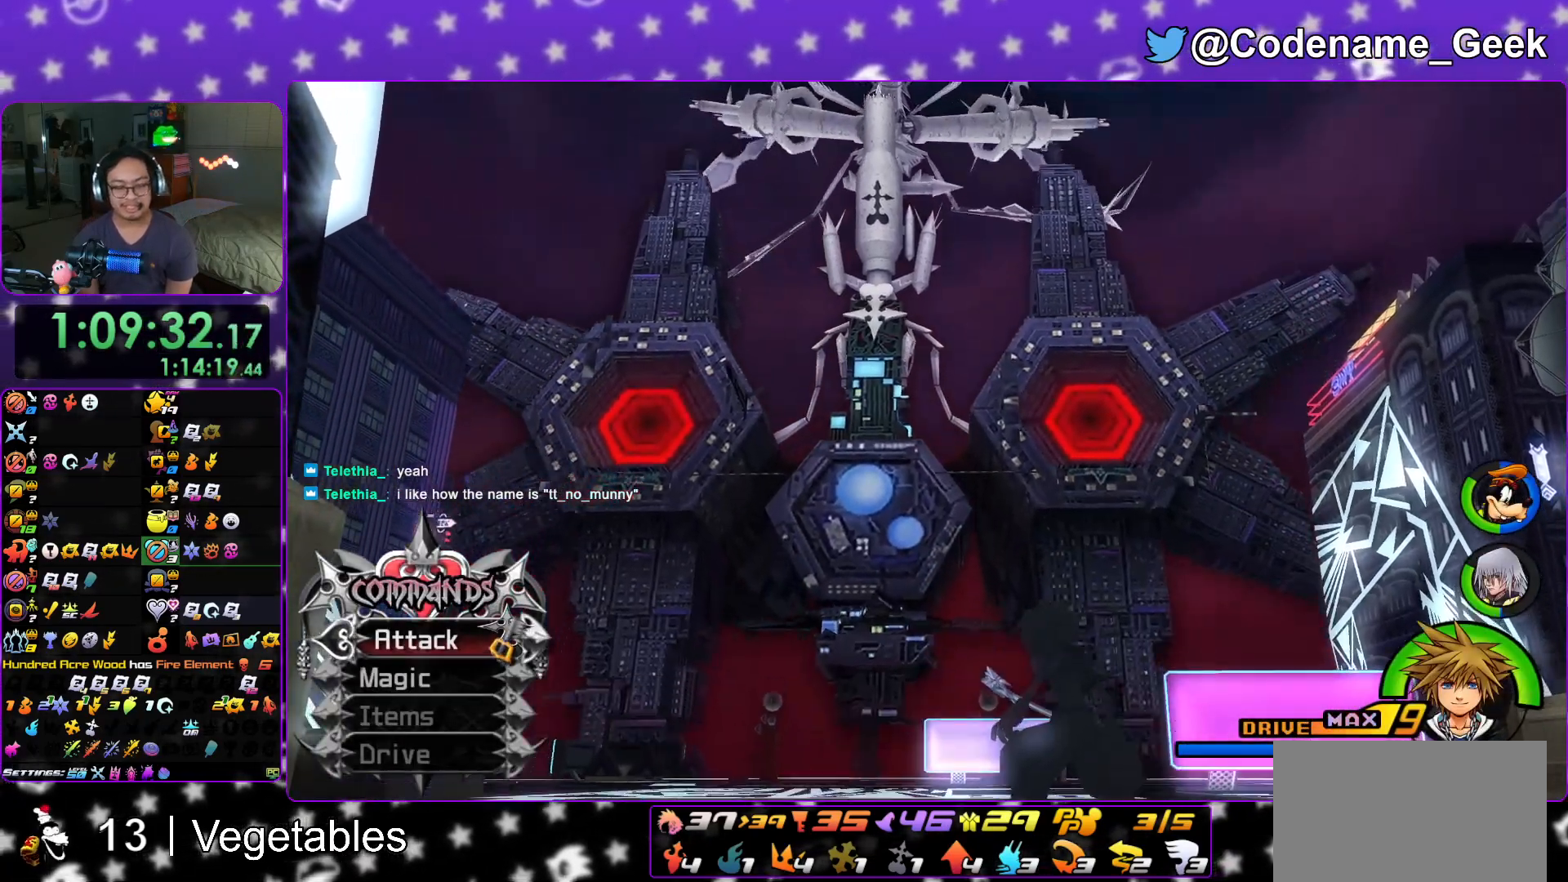
{"buttons": ["B"], "left_stick": "center", "right_stick": "center", "events": [[50, "B", "up"], [100, "B", "down"], [151, "left_stick", "center"], [167, "B", "up"], [351, "B", "down"], [451, "B", "up"], [484, "B", "down"]]}
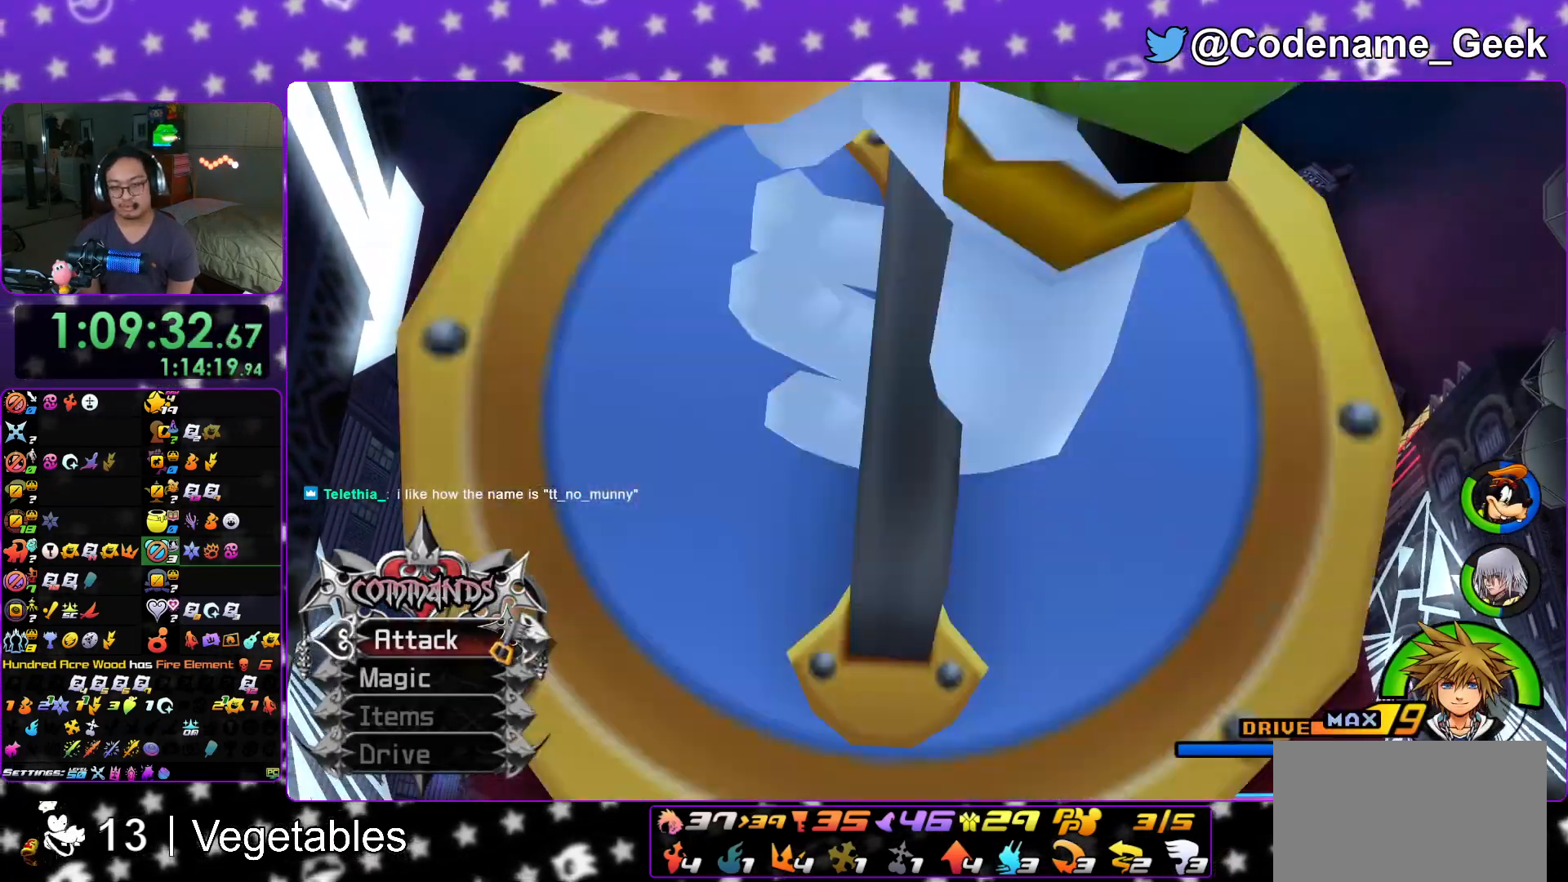
{"buttons": [], "left_stick": "down", "right_stick": "center", "events": [[83, "A", "down"], [83, "B", "up"], [133, "A", "up"], [133, "B", "down"], [217, "A", "down"], [217, "B", "up"], [250, "A", "up"], [283, "B", "down"], [334, "B", "up"], [450, "B", "down"], [484, "B", "up"], [500, "left_stick", "down"]]}
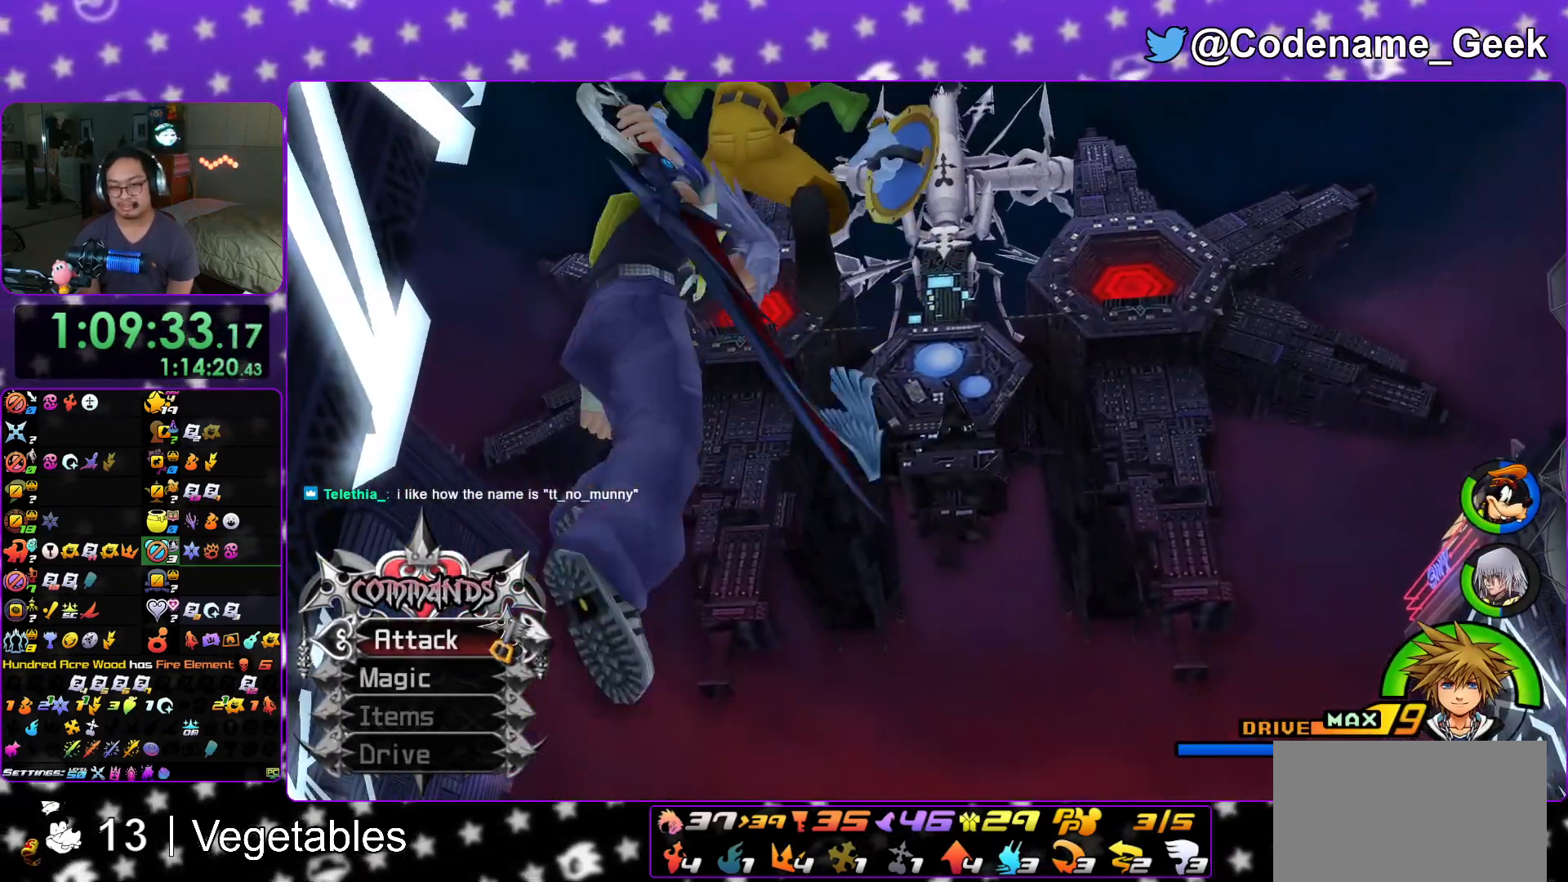
{"buttons": ["A"], "left_stick": "down", "right_stick": "center", "events": [[17, "A", "down"], [67, "A", "up"], [151, "A", "down"], [201, "A", "up"], [217, "B", "down"], [301, "B", "up"], [317, "A", "down"], [367, "A", "up"], [451, "A", "down"]]}
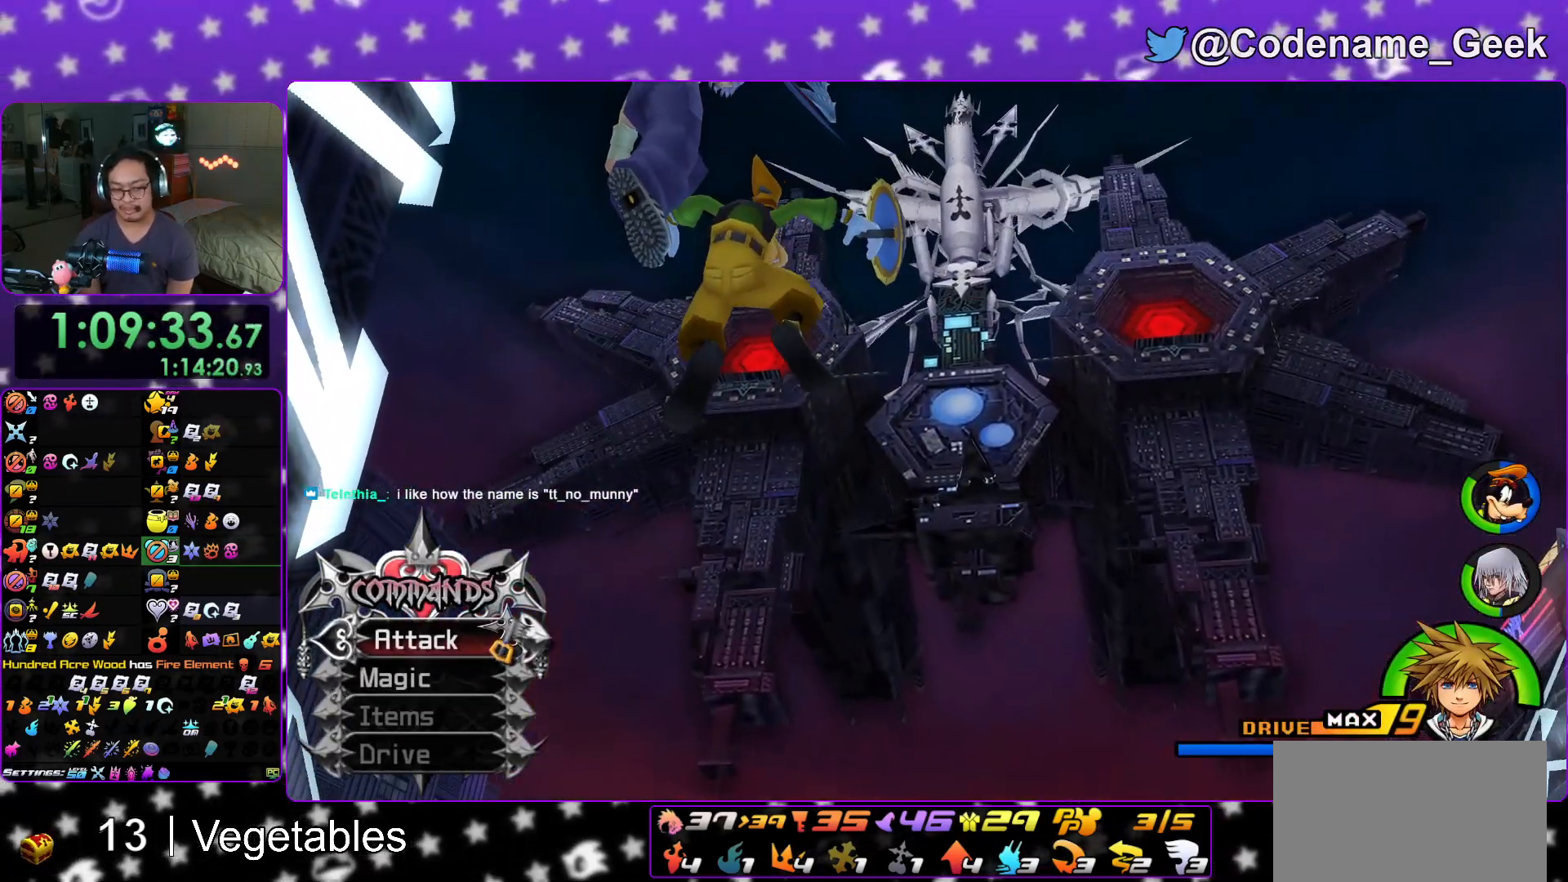
{"buttons": ["B"], "left_stick": "down", "right_stick": "center", "events": [[17, "A", "up"], [100, "A", "down"], [150, "A", "up"], [183, "B", "down"], [250, "B", "up"], [267, "A", "down"], [317, "A", "up"], [334, "B", "down"], [384, "A", "down"], [400, "B", "up"], [450, "A", "up"], [450, "B", "down"]]}
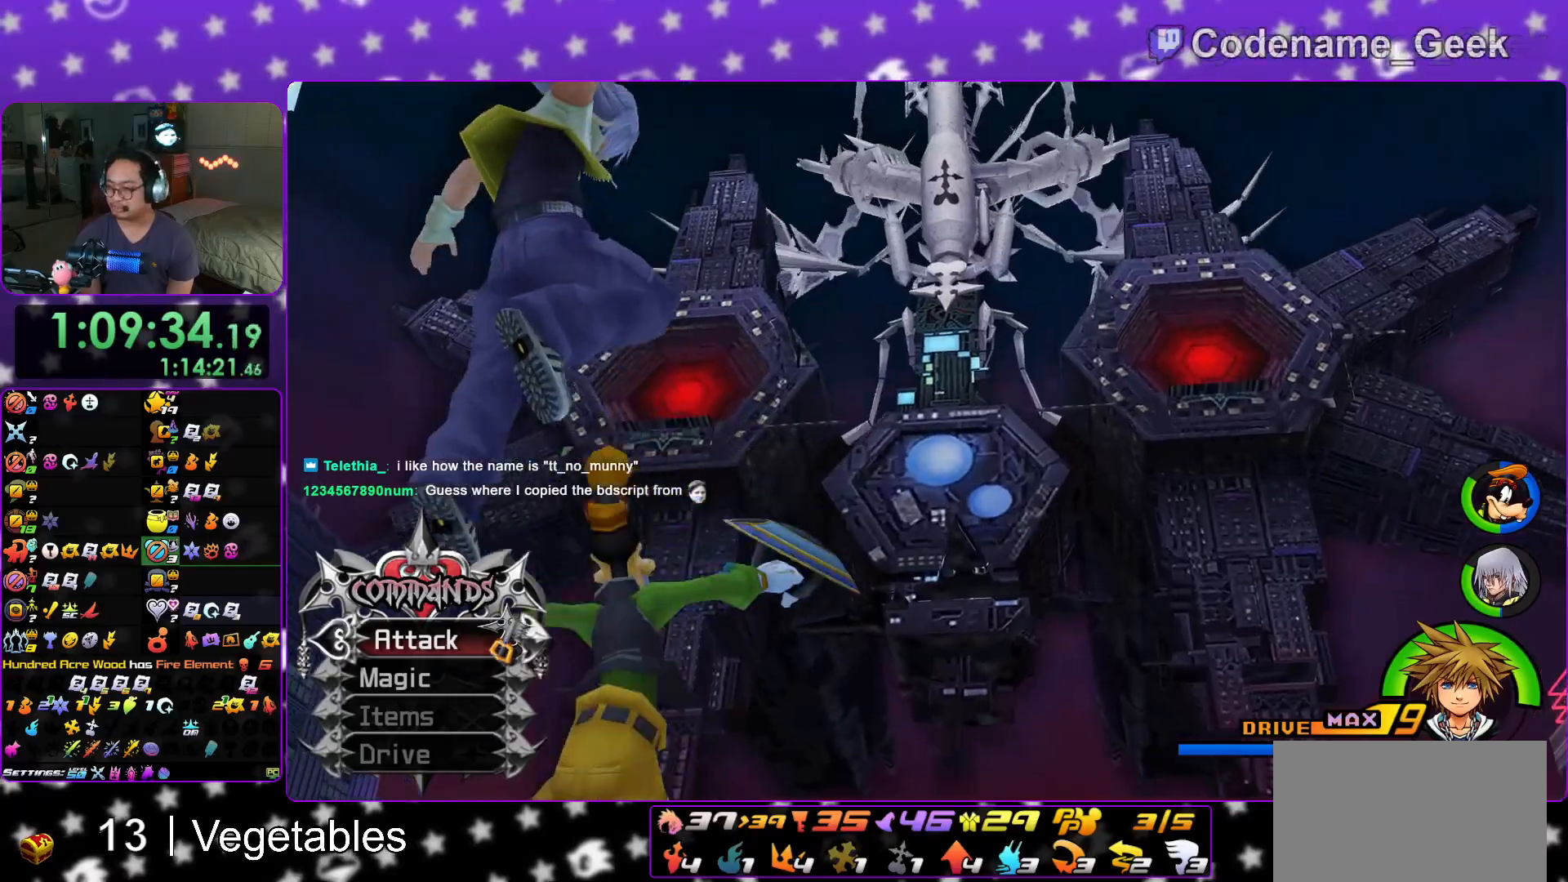
{"buttons": [], "left_stick": "center", "right_stick": "center", "events": [[50, "B", "up"], [67, "A", "down"], [100, "A", "up"], [134, "B", "down"], [184, "A", "down"], [201, "B", "up"], [251, "A", "up"], [251, "B", "down"], [317, "left_stick", "center"], [351, "A", "down"], [351, "B", "up"], [401, "A", "up"], [401, "B", "down"], [501, "B", "up"]]}
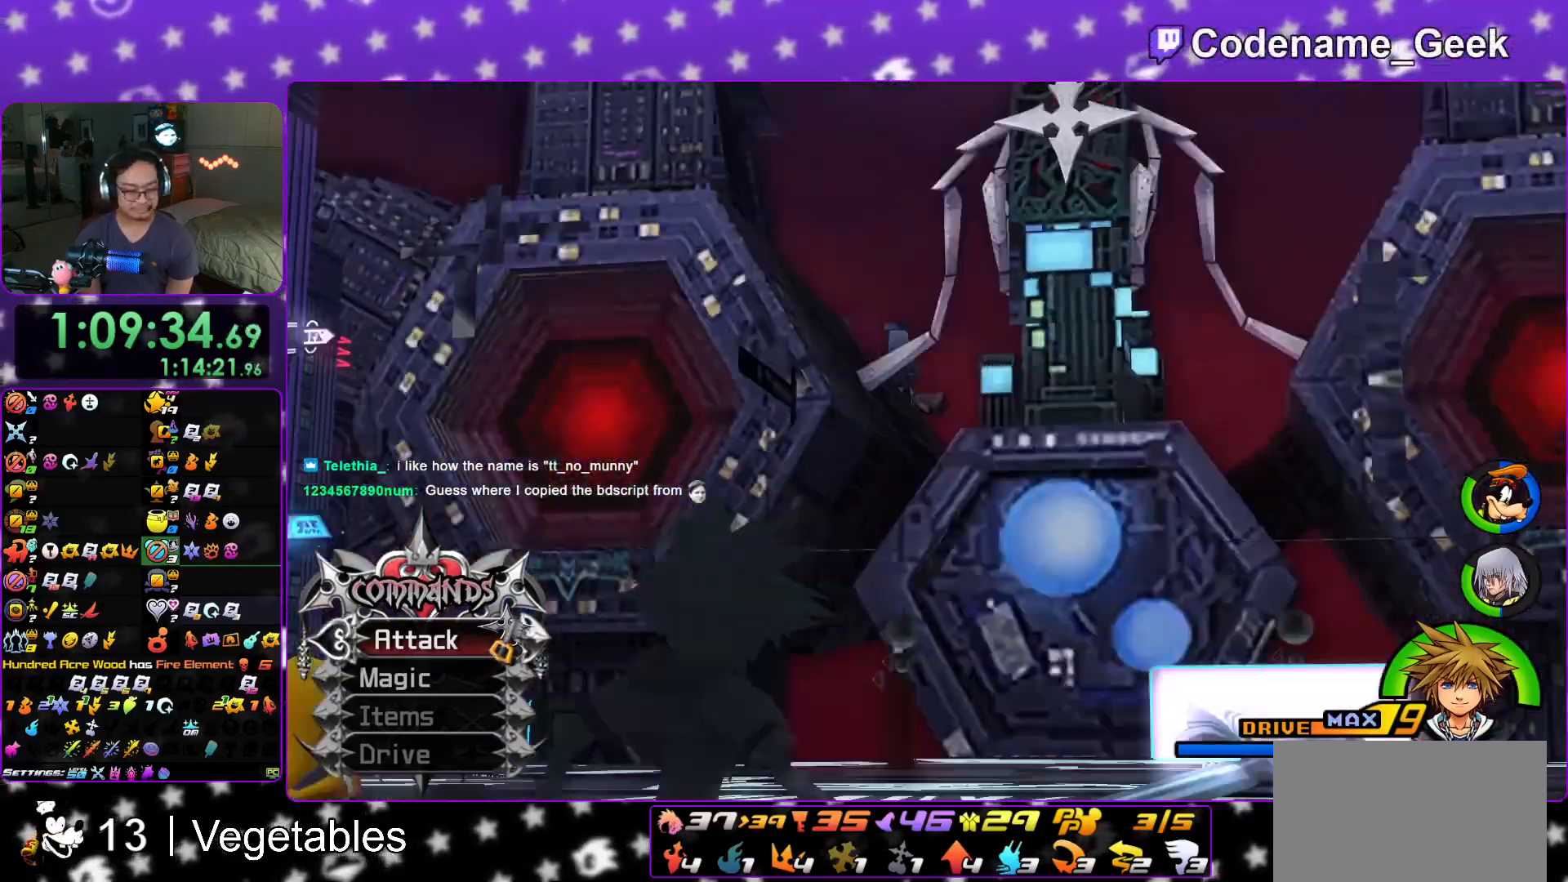
{"buttons": [], "left_stick": "up", "right_stick": "center", "events": [[17, "left_stick", "up"], [67, "B", "down"], [133, "B", "up"], [150, "A", "down"], [183, "A", "up"], [233, "B", "down"], [317, "B", "up"]]}
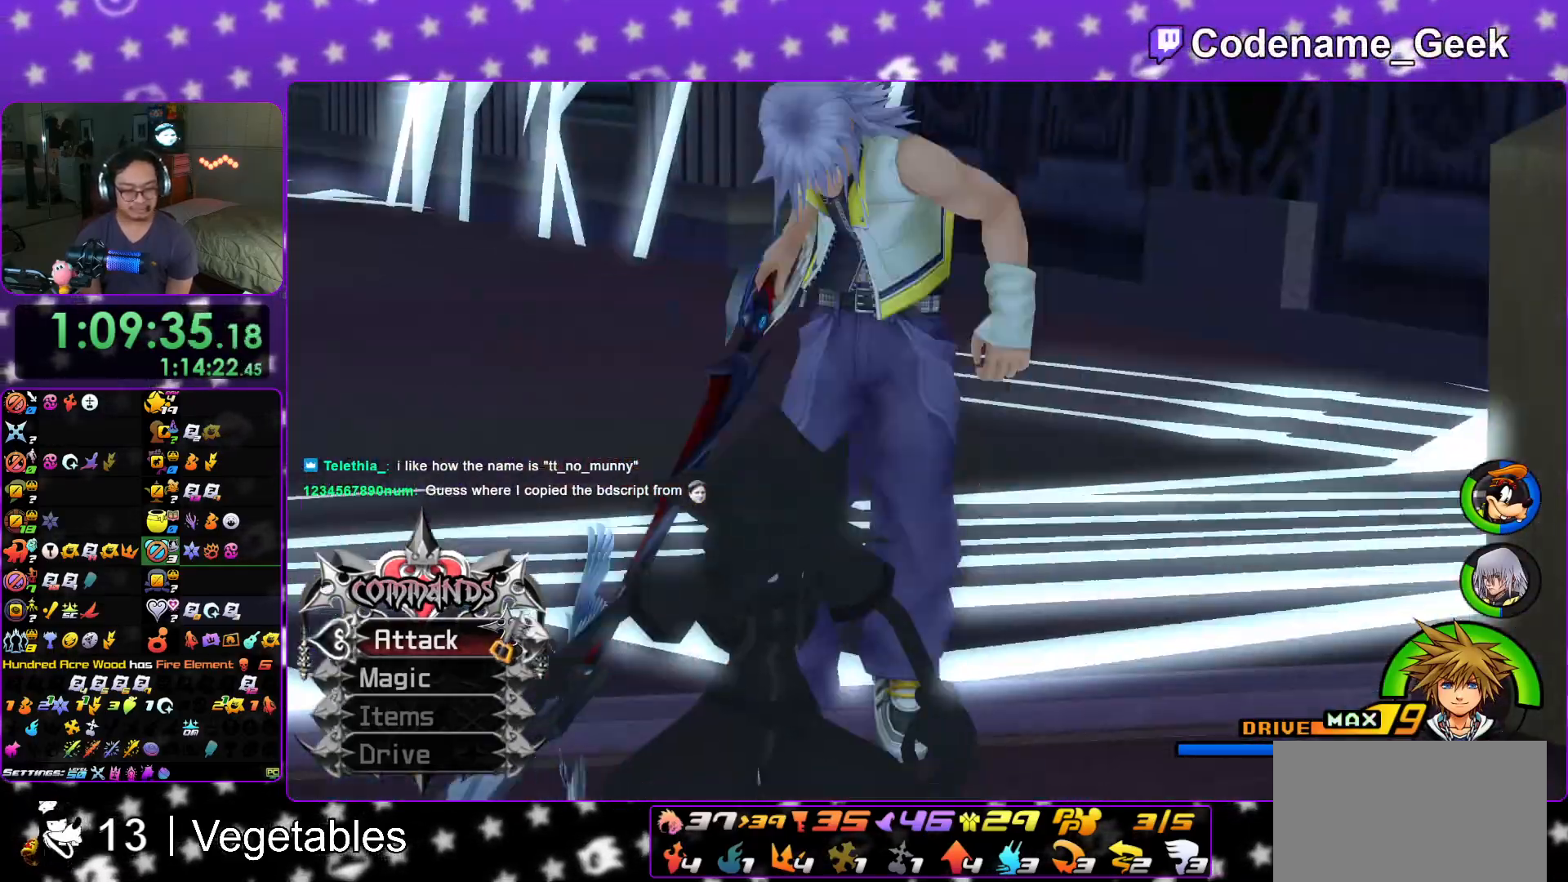
{"buttons": [], "left_stick": "up", "right_stick": "center", "events": [[50, "B", "down"], [67, "left_stick", "up-left"], [117, "A", "down"], [151, "A", "up"], [167, "left_stick", "up"], [284, "A", "down"], [284, "B", "up"], [334, "A", "up"], [351, "B", "down"], [417, "B", "up"]]}
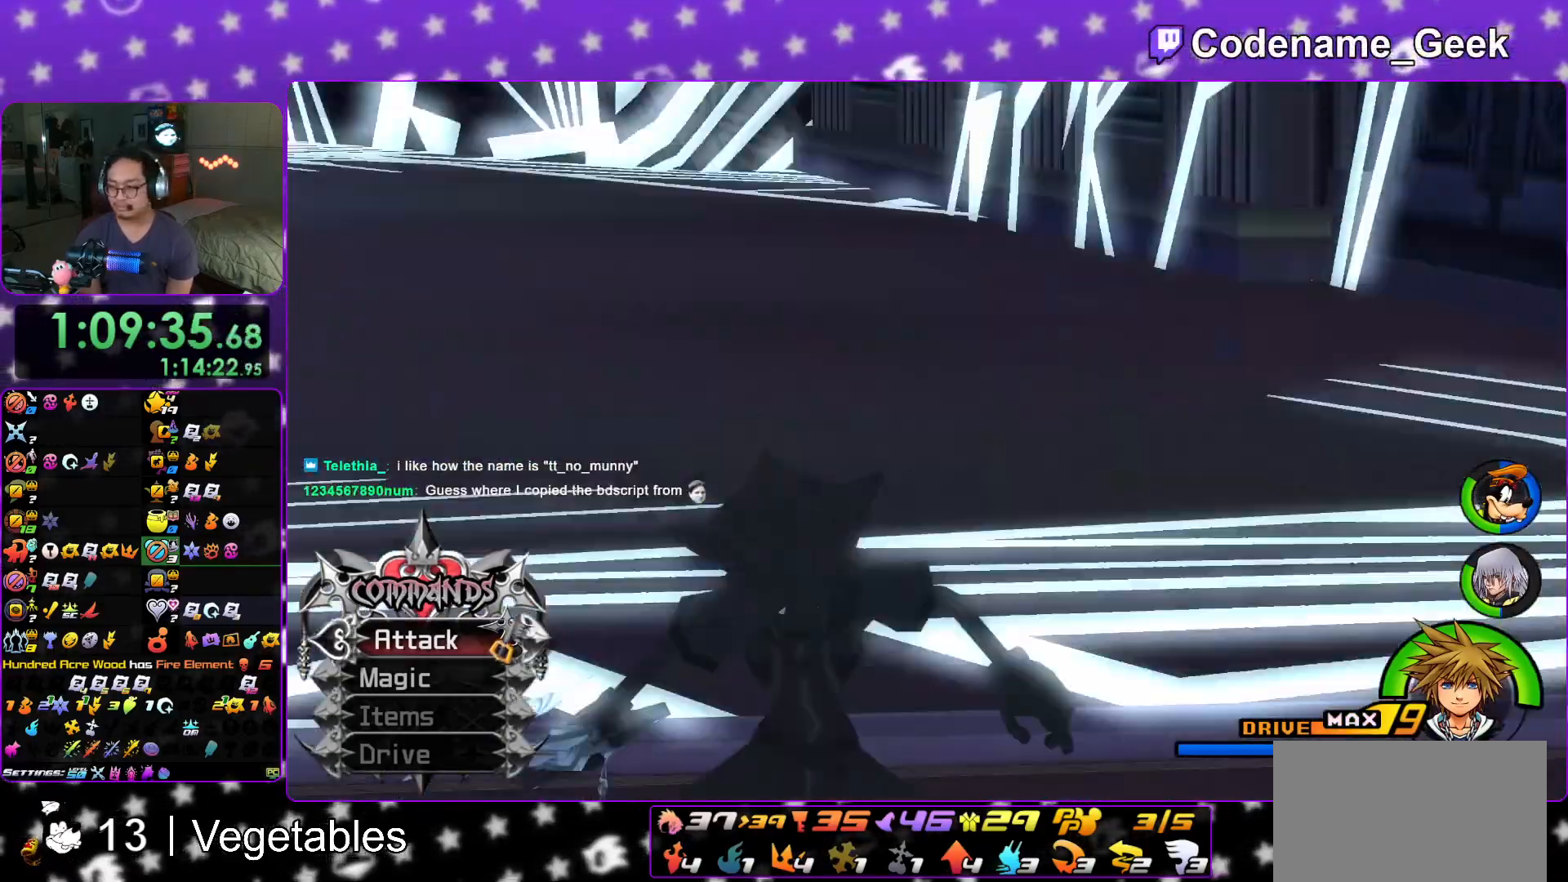
{"buttons": [], "left_stick": "up", "right_stick": "center", "events": []}
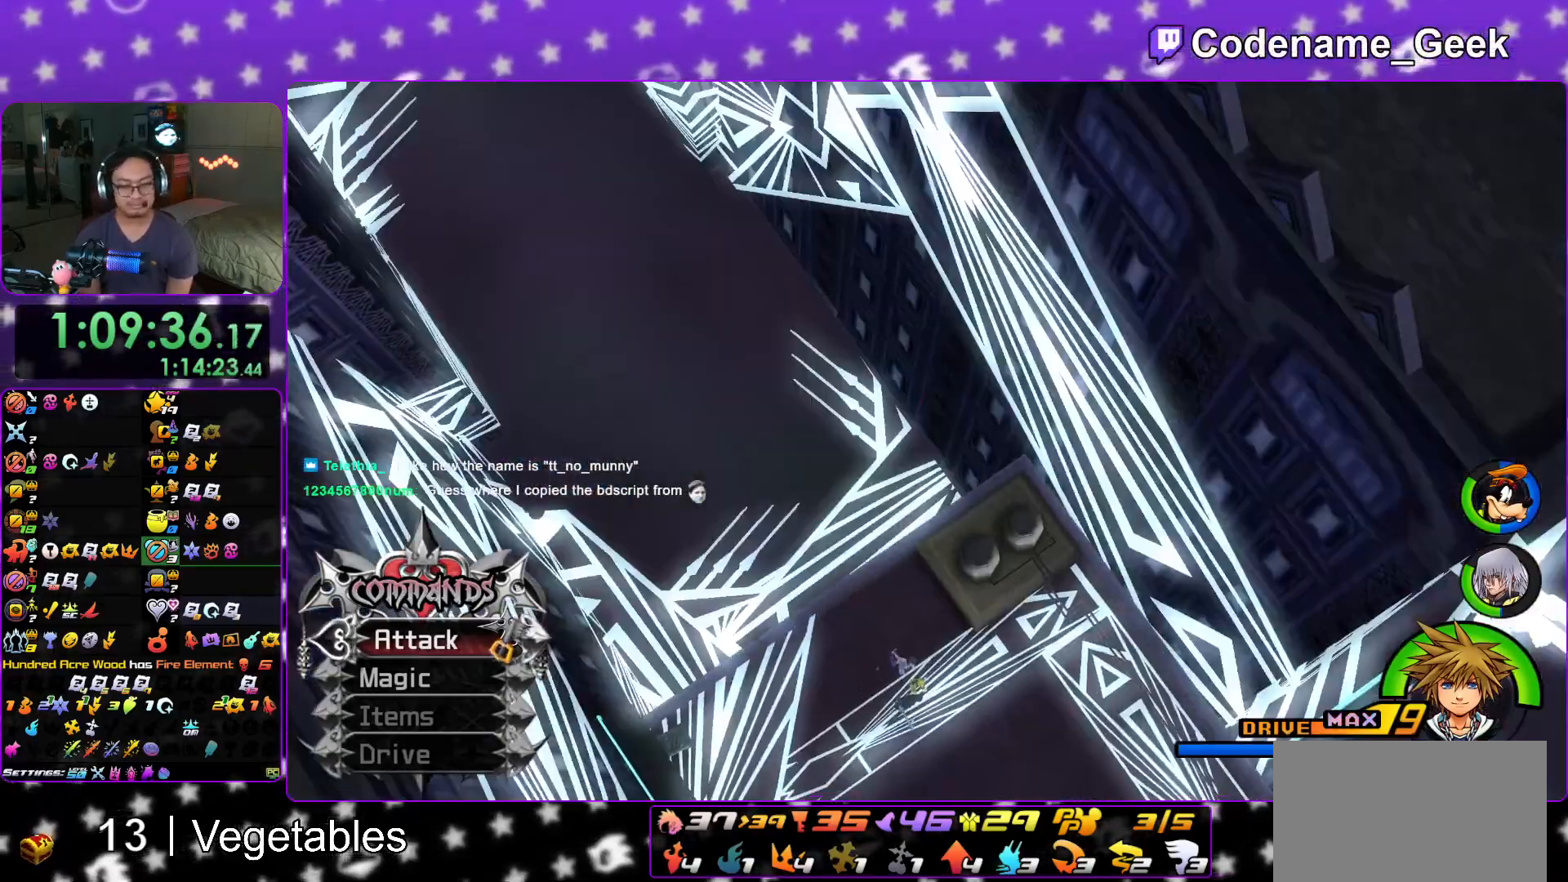
{"buttons": [], "left_stick": "up", "right_stick": "center", "events": []}
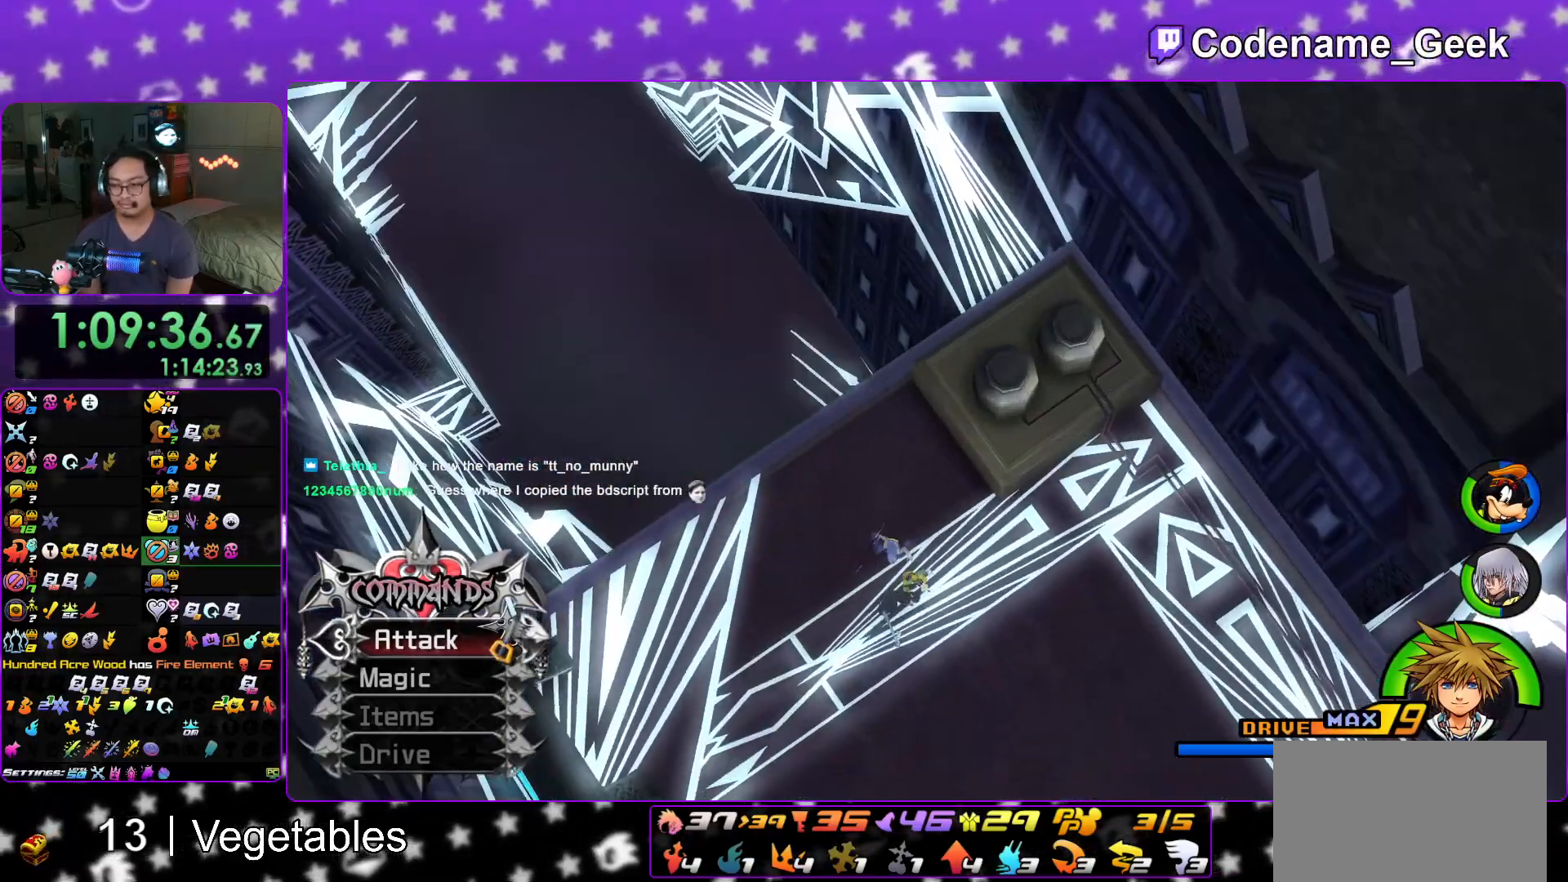
{"buttons": [], "left_stick": "up", "right_stick": "center", "events": []}
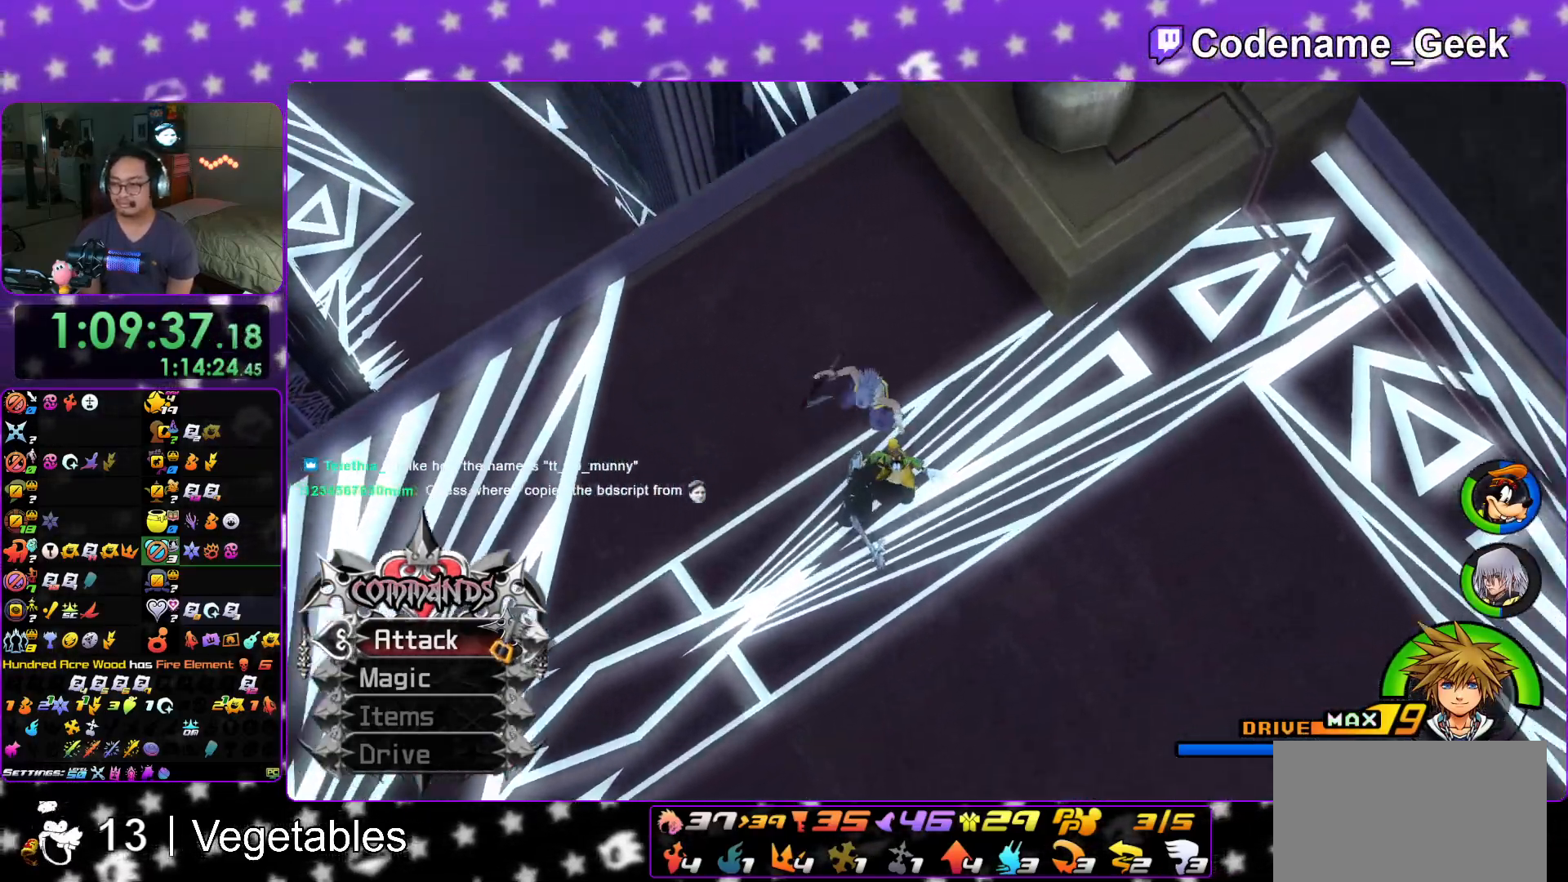
{"buttons": ["B"], "left_stick": "up-right", "right_stick": "center", "events": [[17, "left_stick", "up-right"], [117, "left_stick", "up-left"], [217, "left_stick", "up-right"], [334, "B", "down"], [451, "B", "up"], [501, "B", "down"]]}
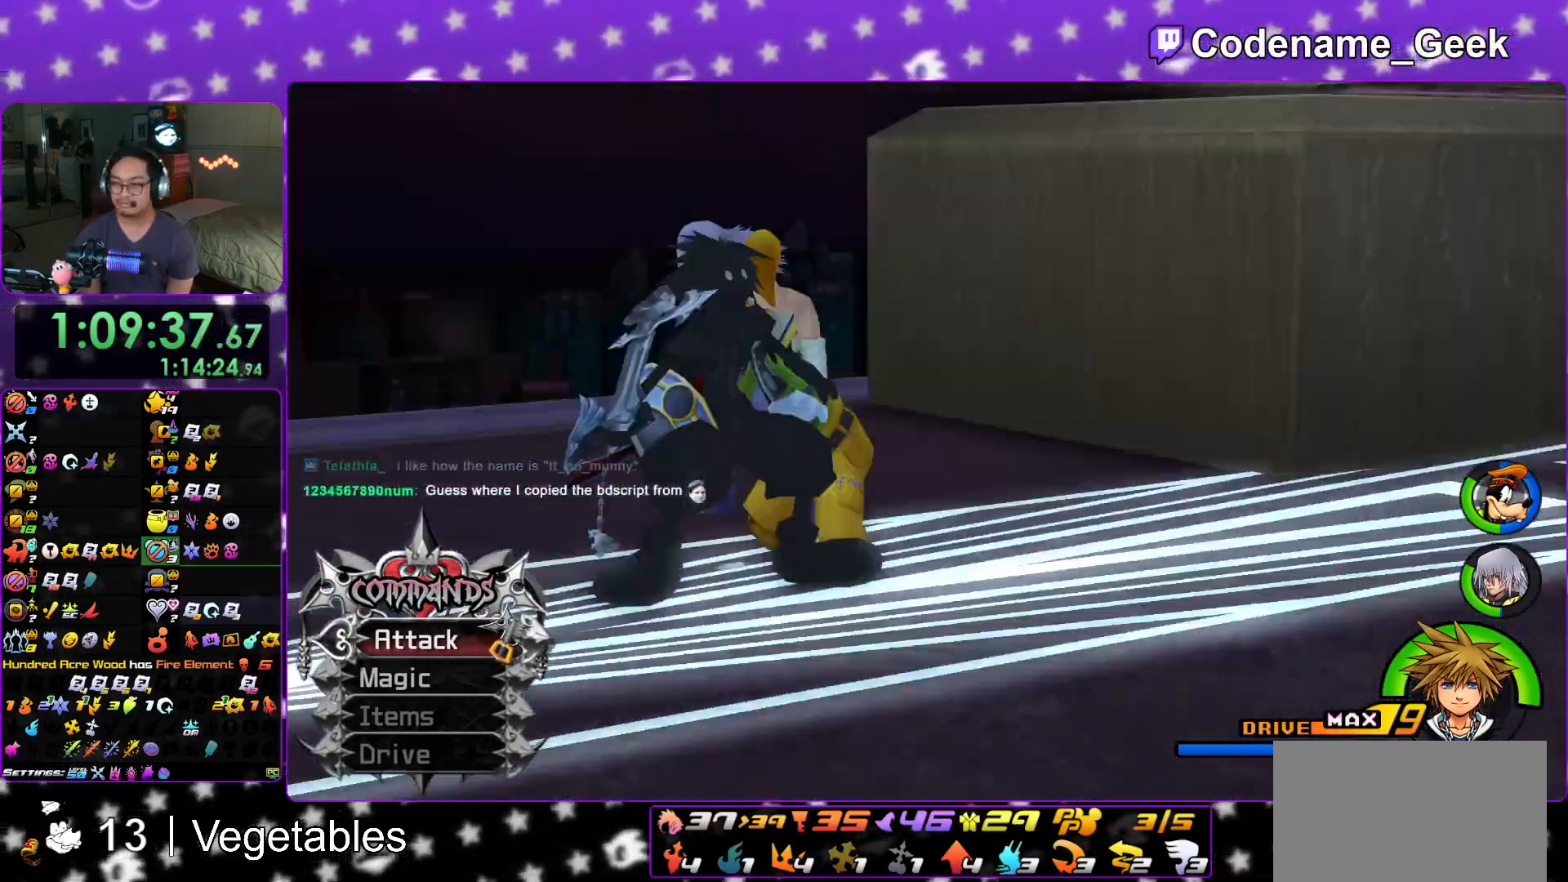
{"buttons": ["Y"], "left_stick": "up-right", "right_stick": "center", "events": [[117, "B", "up"], [167, "B", "down"], [283, "B", "up"], [334, "B", "down"], [450, "B", "up"], [484, "Y", "down"]]}
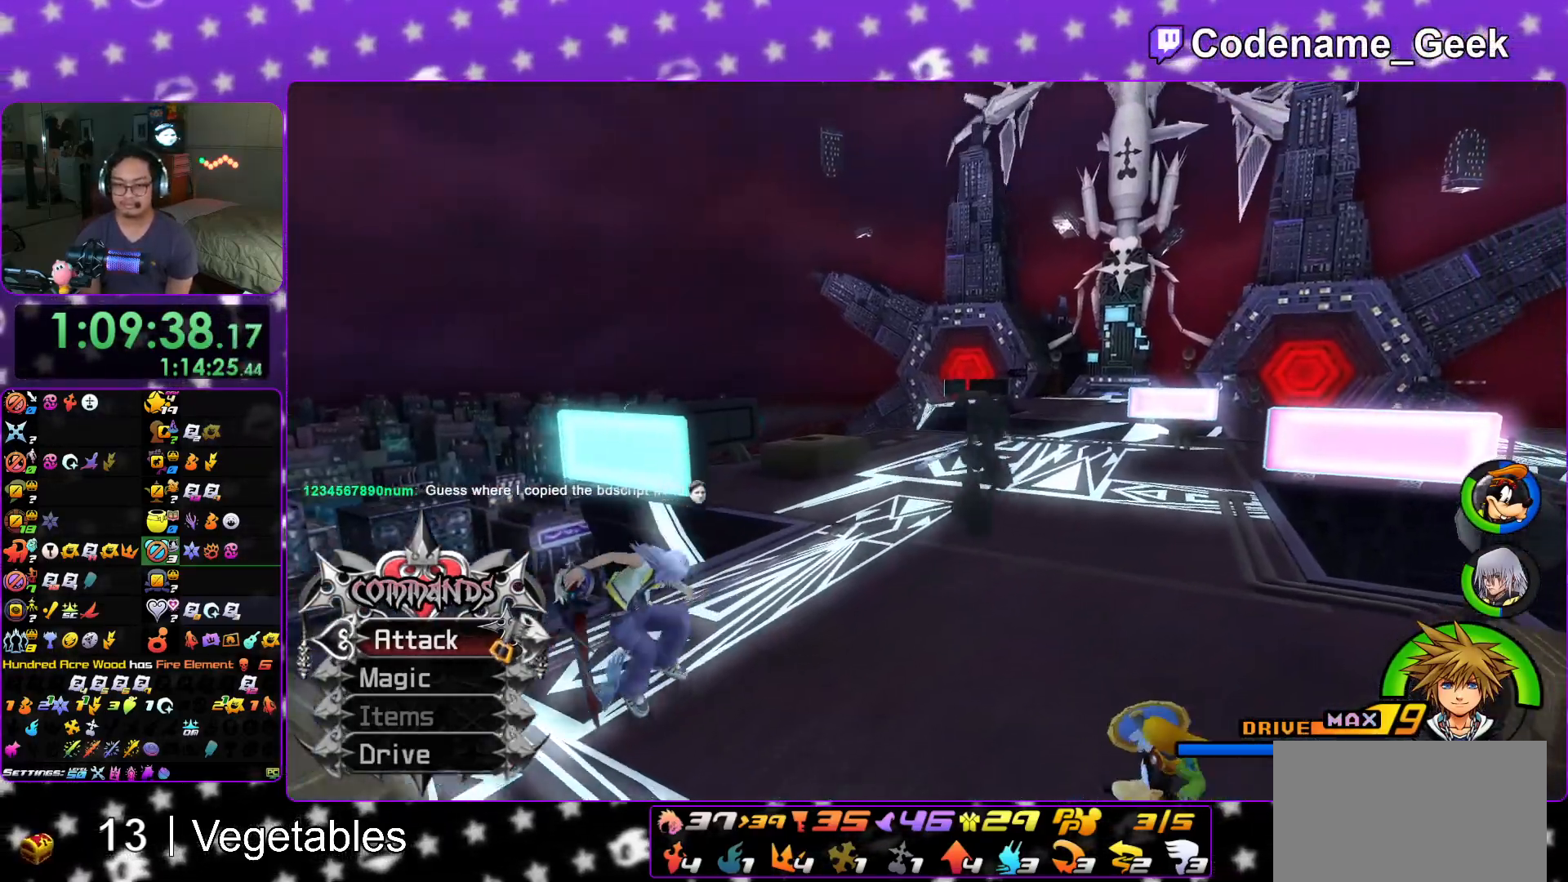
{"buttons": ["Y"], "left_stick": "up", "right_stick": "center", "events": [[201, "right_stick", "right"], [417, "right_stick", "center"], [501, "left_stick", "up"]]}
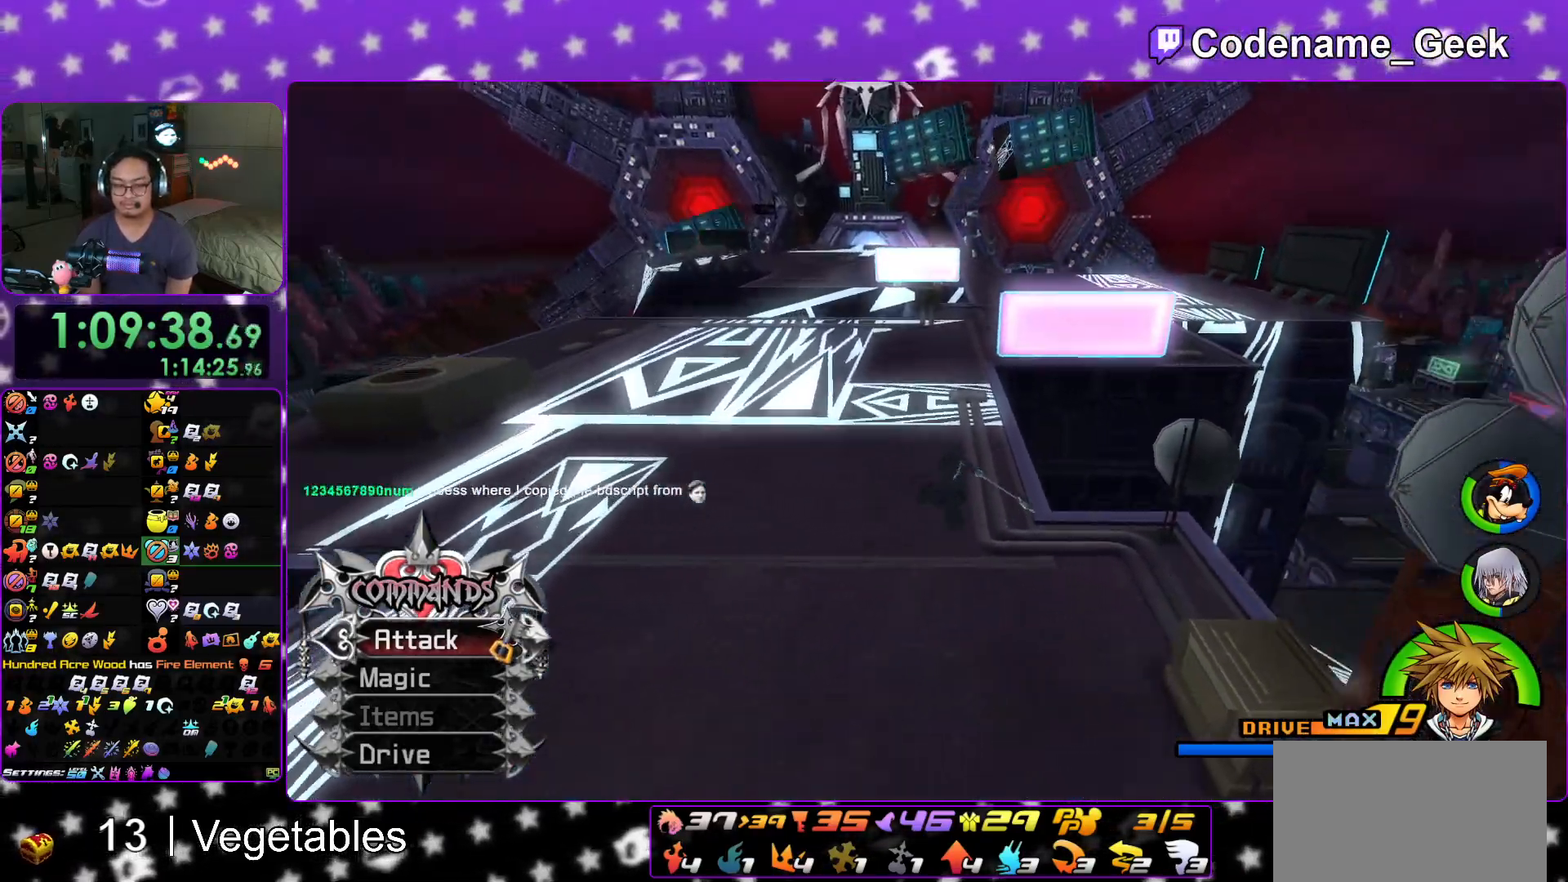
{"buttons": ["Y"], "left_stick": "up", "right_stick": "center", "events": []}
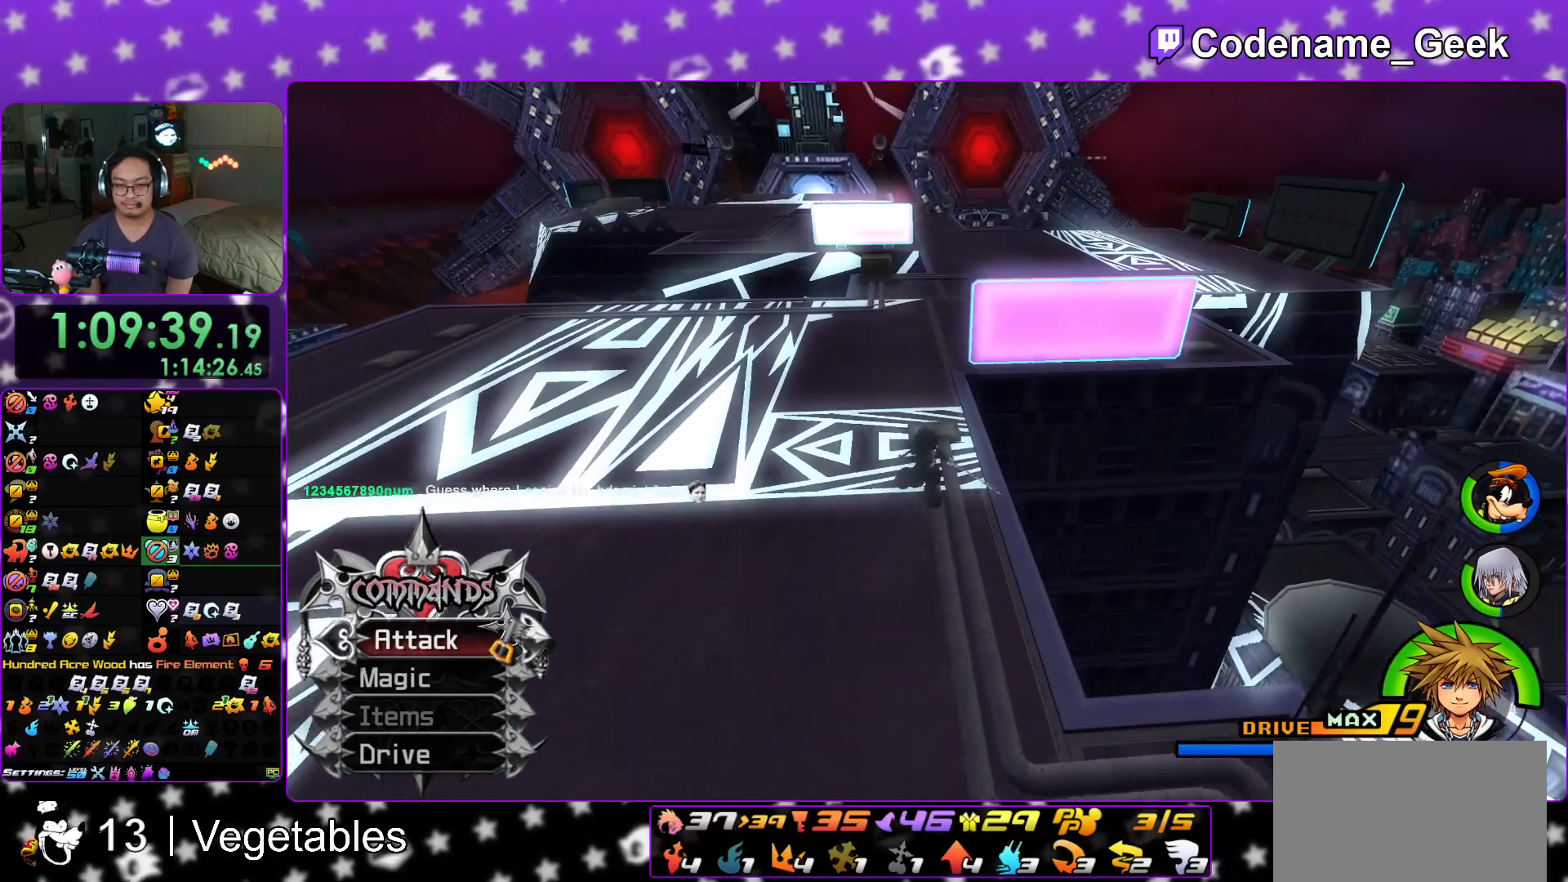
{"buttons": ["Y"], "left_stick": "up", "right_stick": "center", "events": [[251, "right_stick", "up"], [334, "right_stick", "center"]]}
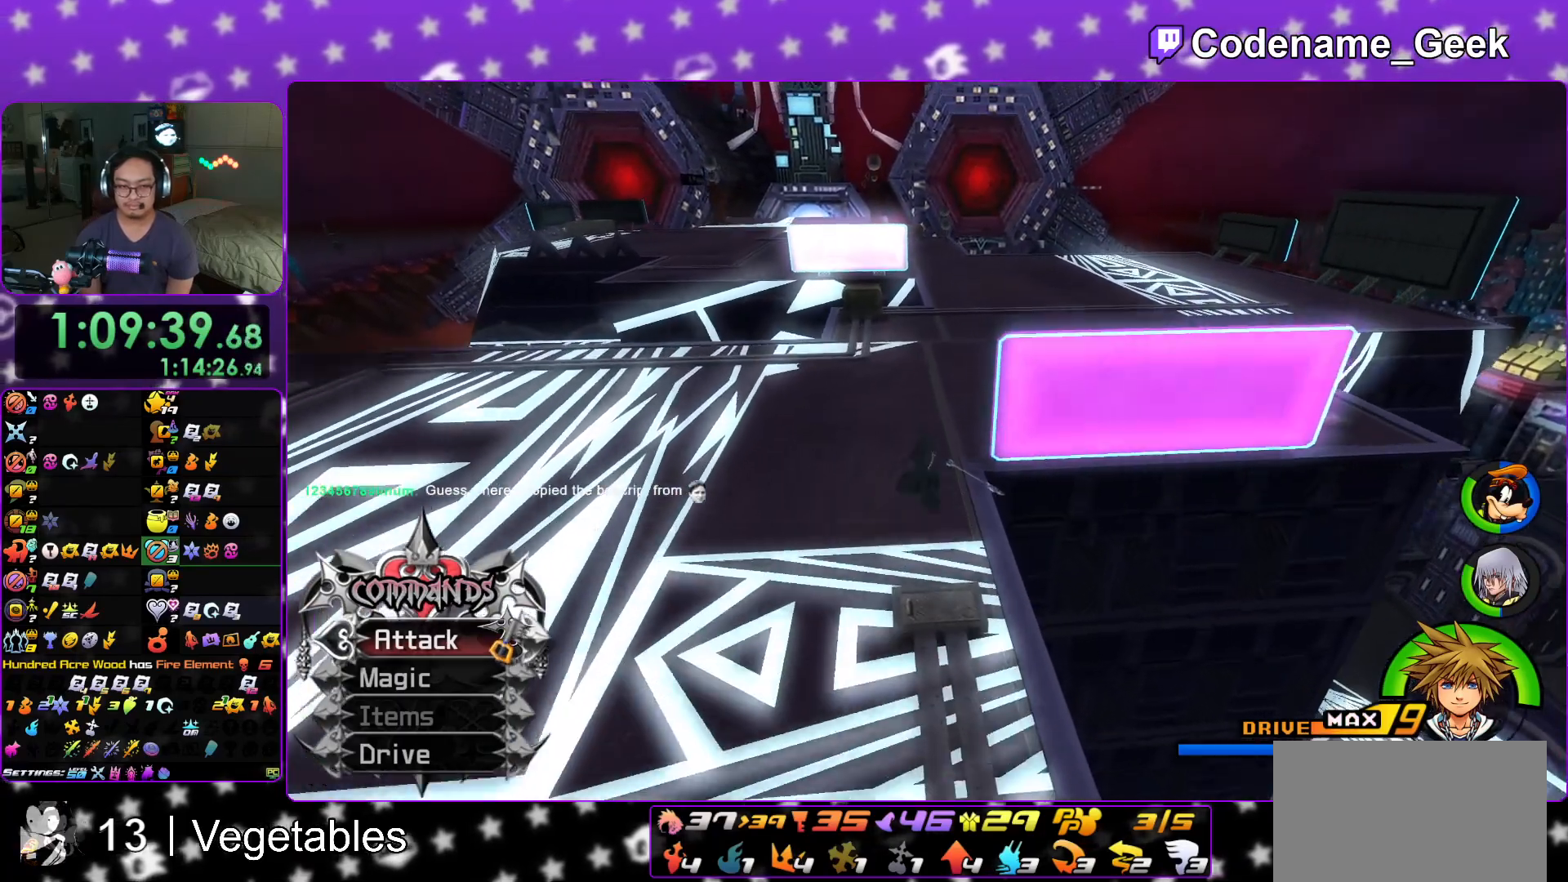
{"buttons": ["Y"], "left_stick": "up", "right_stick": "center", "events": []}
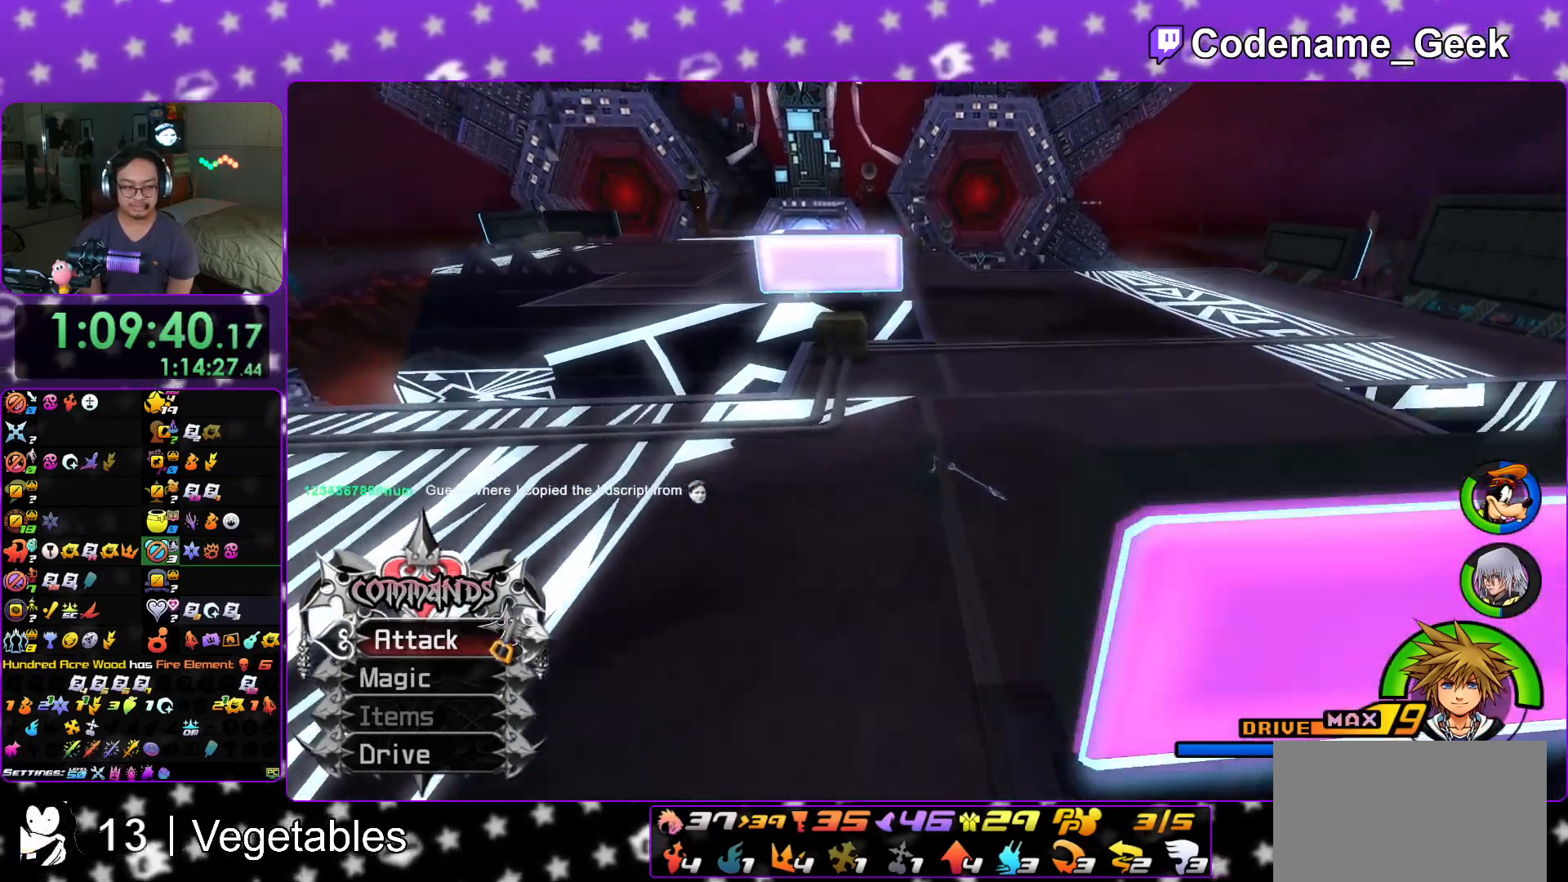
{"buttons": ["Y"], "left_stick": "up", "right_stick": "center", "events": []}
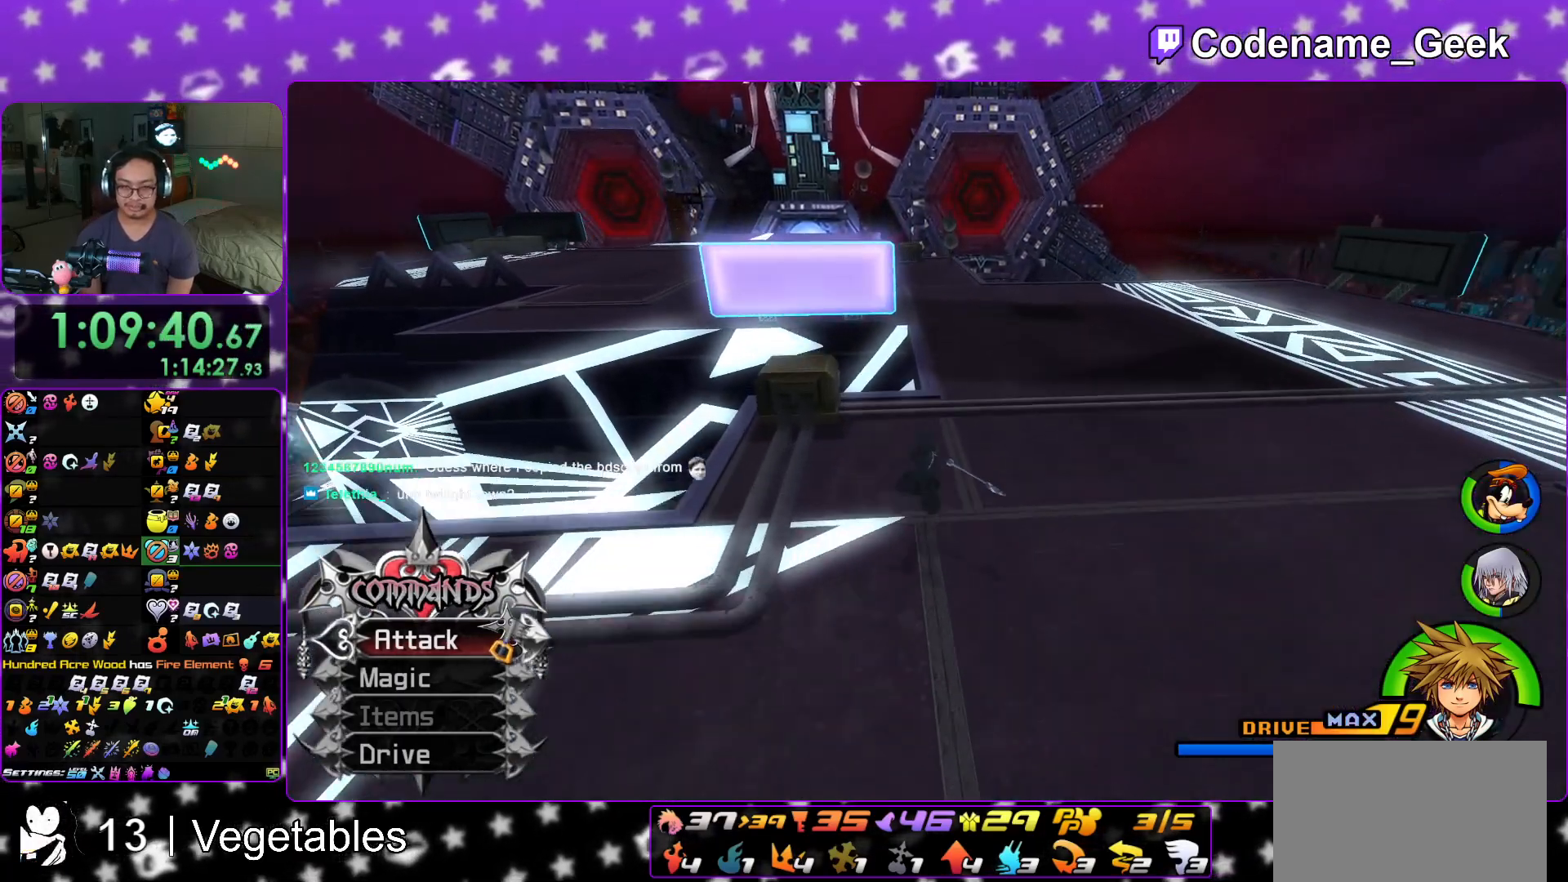
{"buttons": ["Y"], "left_stick": "up", "right_stick": "center", "events": [[384, "right_stick", "left"], [500, "right_stick", "center"]]}
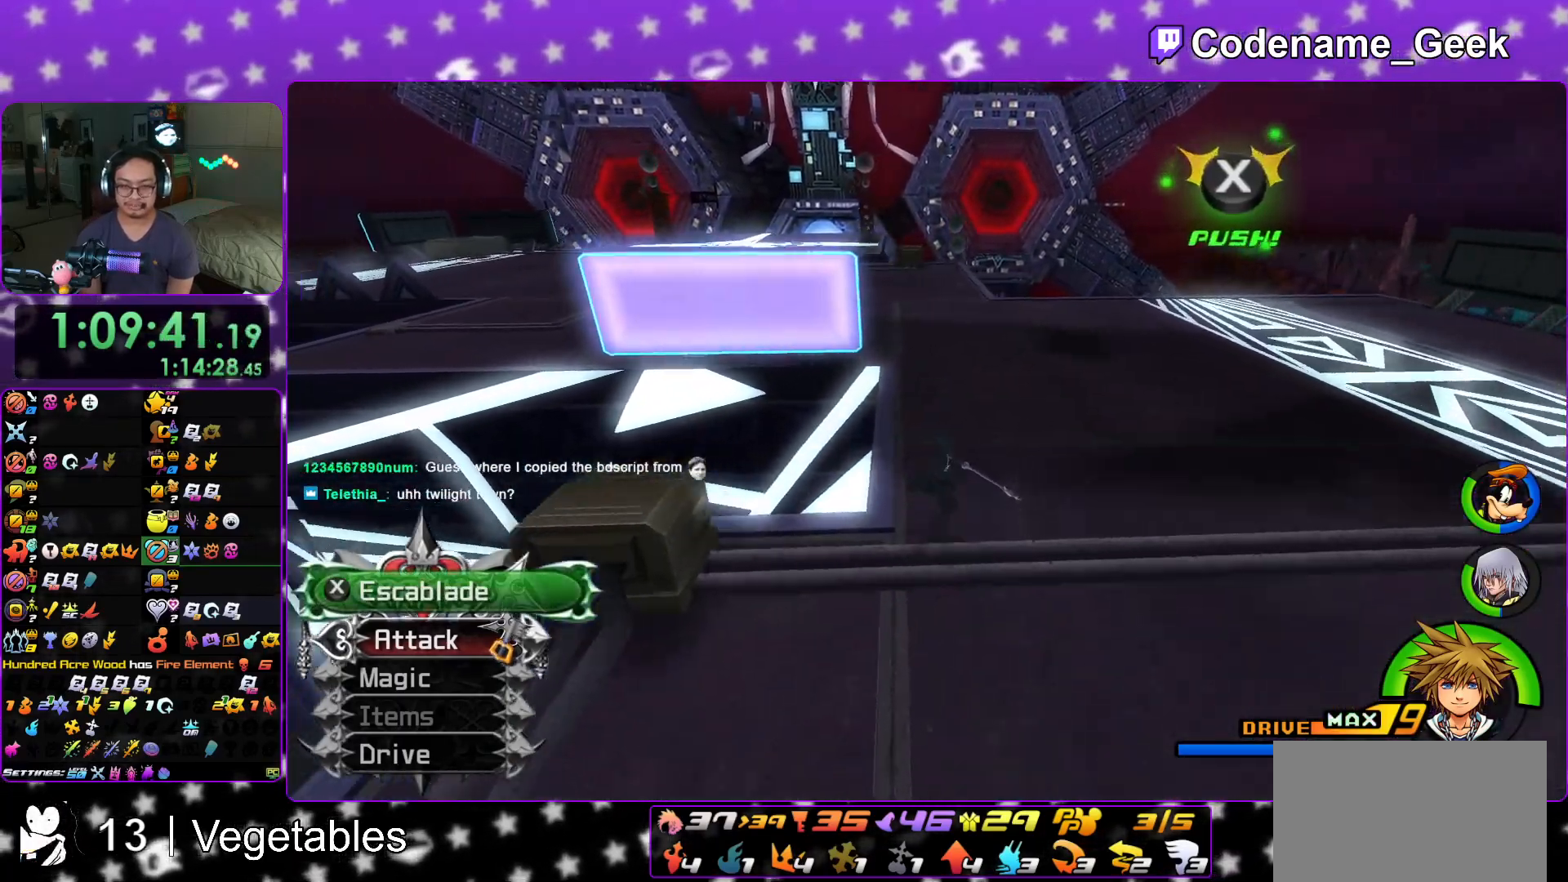
{"buttons": ["Y", "L1"], "left_stick": "up", "right_stick": "center", "events": [[151, "right_stick", "left"], [234, "L1", "down"], [251, "right_stick", "center"]]}
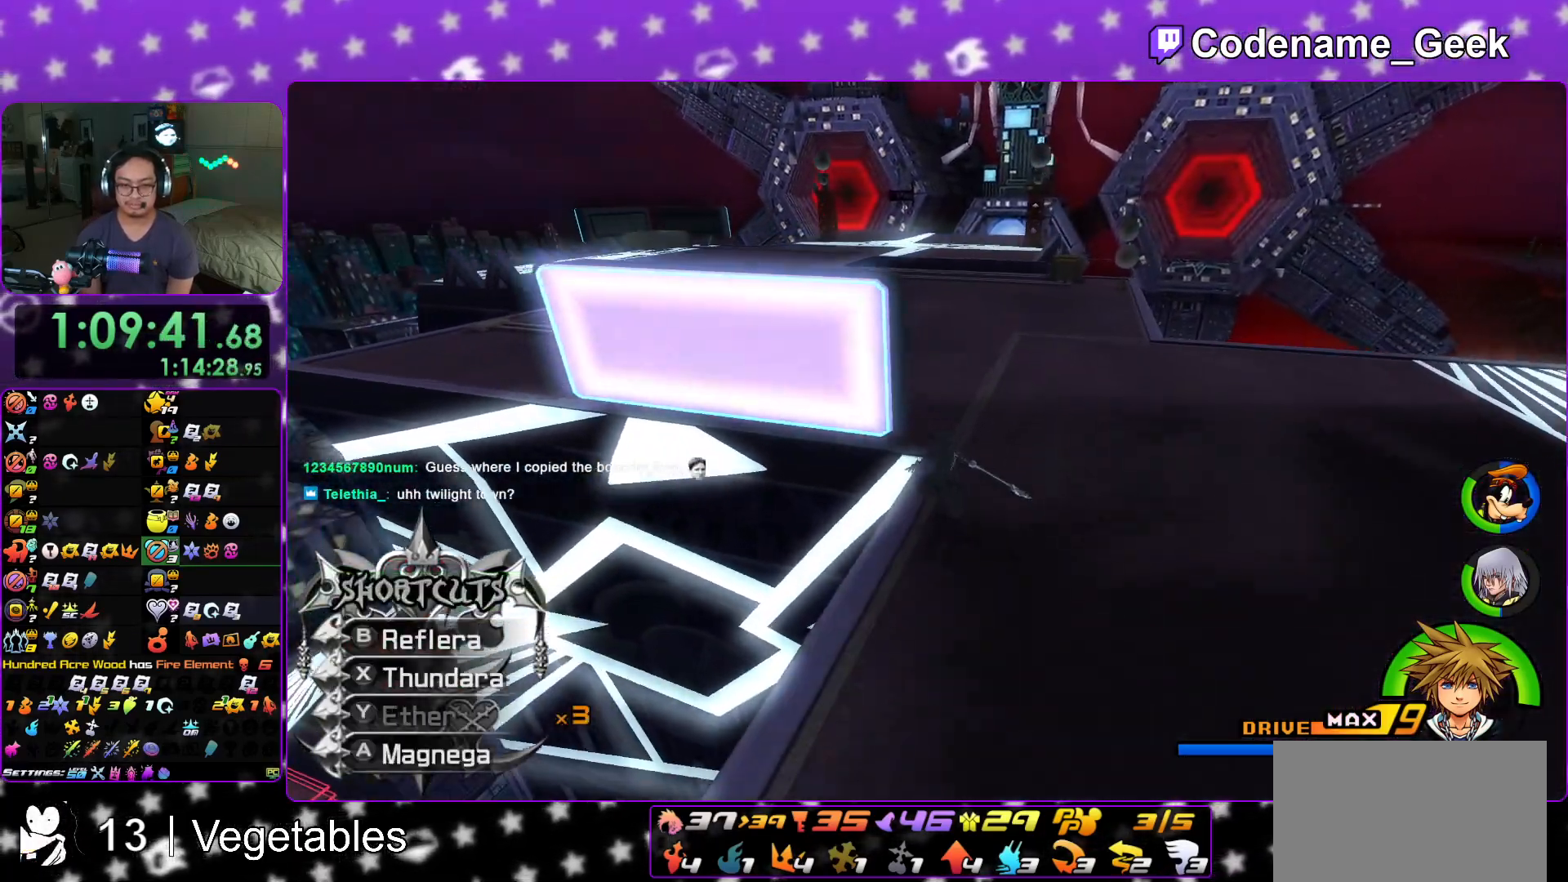
{"buttons": ["B"], "left_stick": "up", "right_stick": "center", "events": [[33, "B", "down"], [133, "B", "up"], [183, "Y", "up"], [233, "L1", "up"], [250, "right_stick", "left"], [350, "right_stick", "center"], [434, "B", "down"]]}
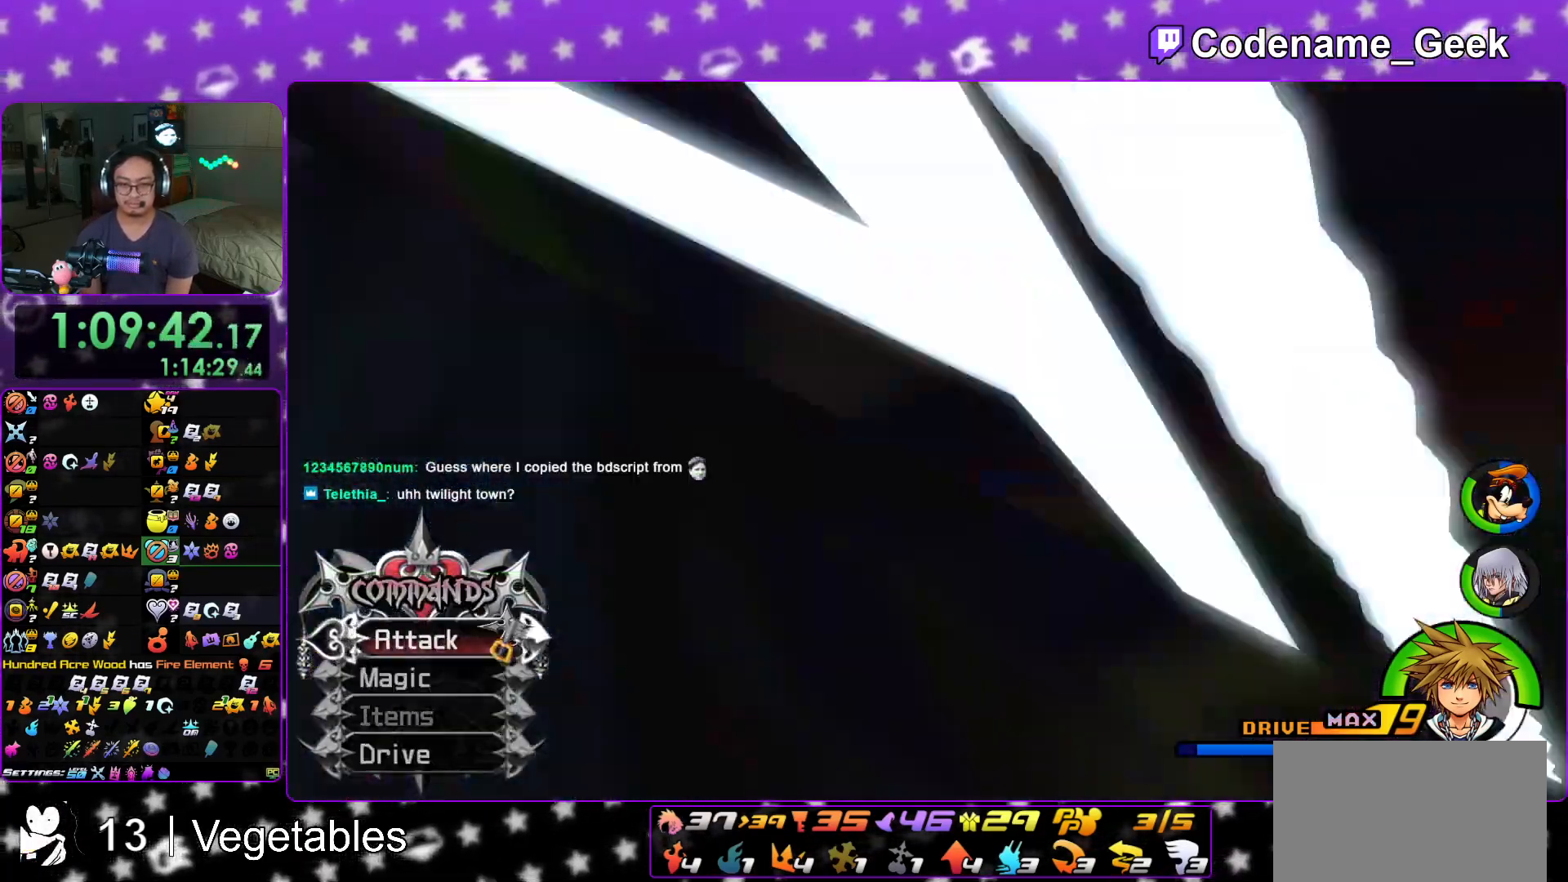
{"buttons": ["Y"], "left_stick": "up", "right_stick": "up", "events": [[67, "B", "up"], [134, "B", "down"], [284, "B", "up"], [334, "Y", "down"], [467, "right_stick", "up"]]}
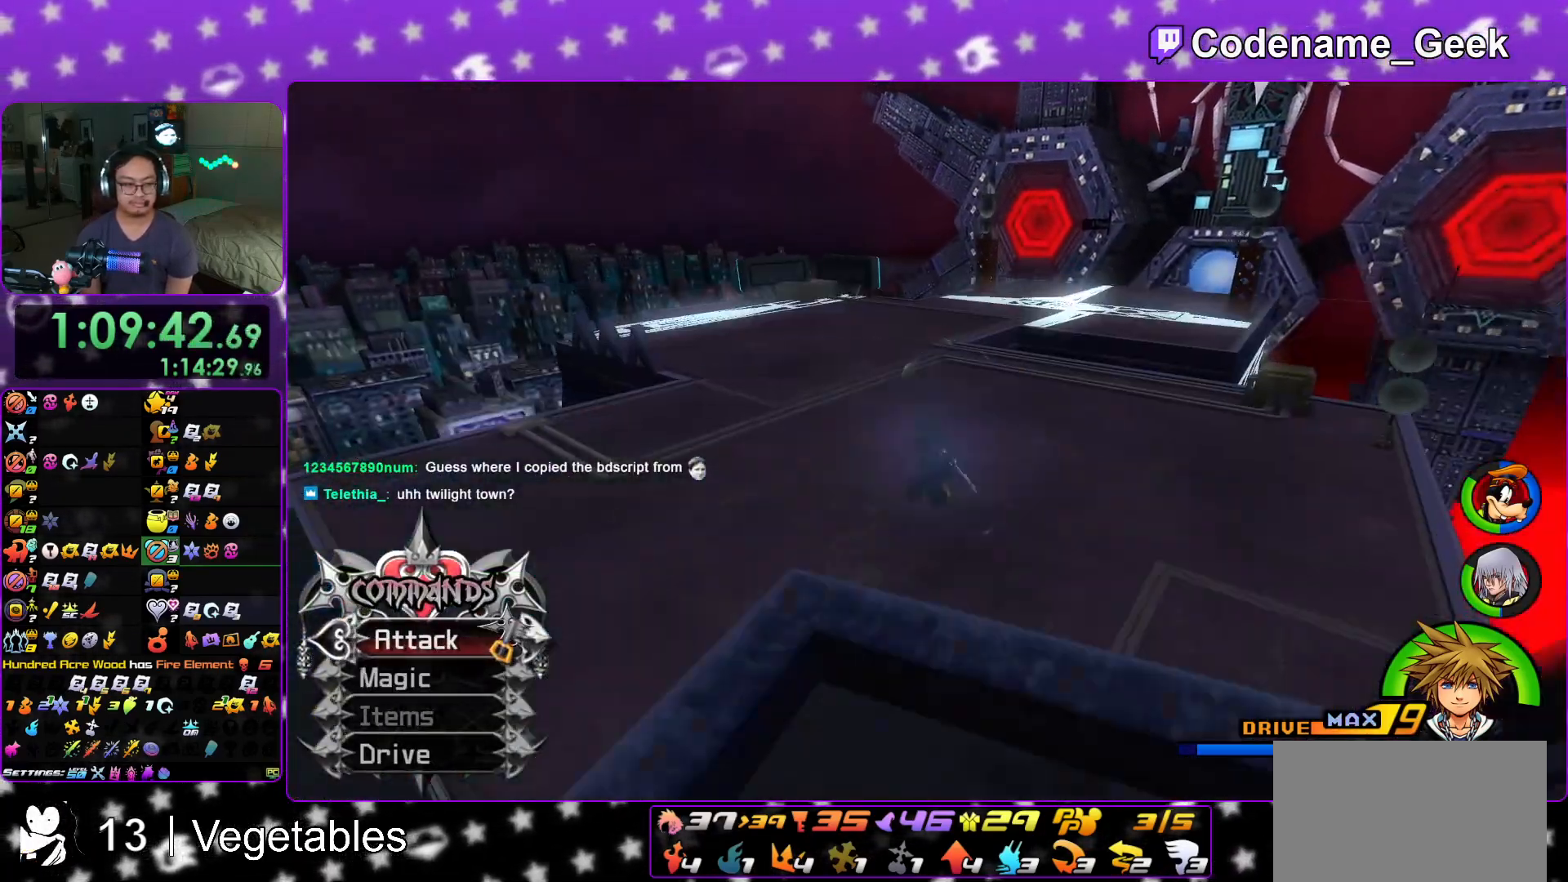
{"buttons": ["Y"], "left_stick": "up", "right_stick": "center", "events": [[33, "right_stick", "center"]]}
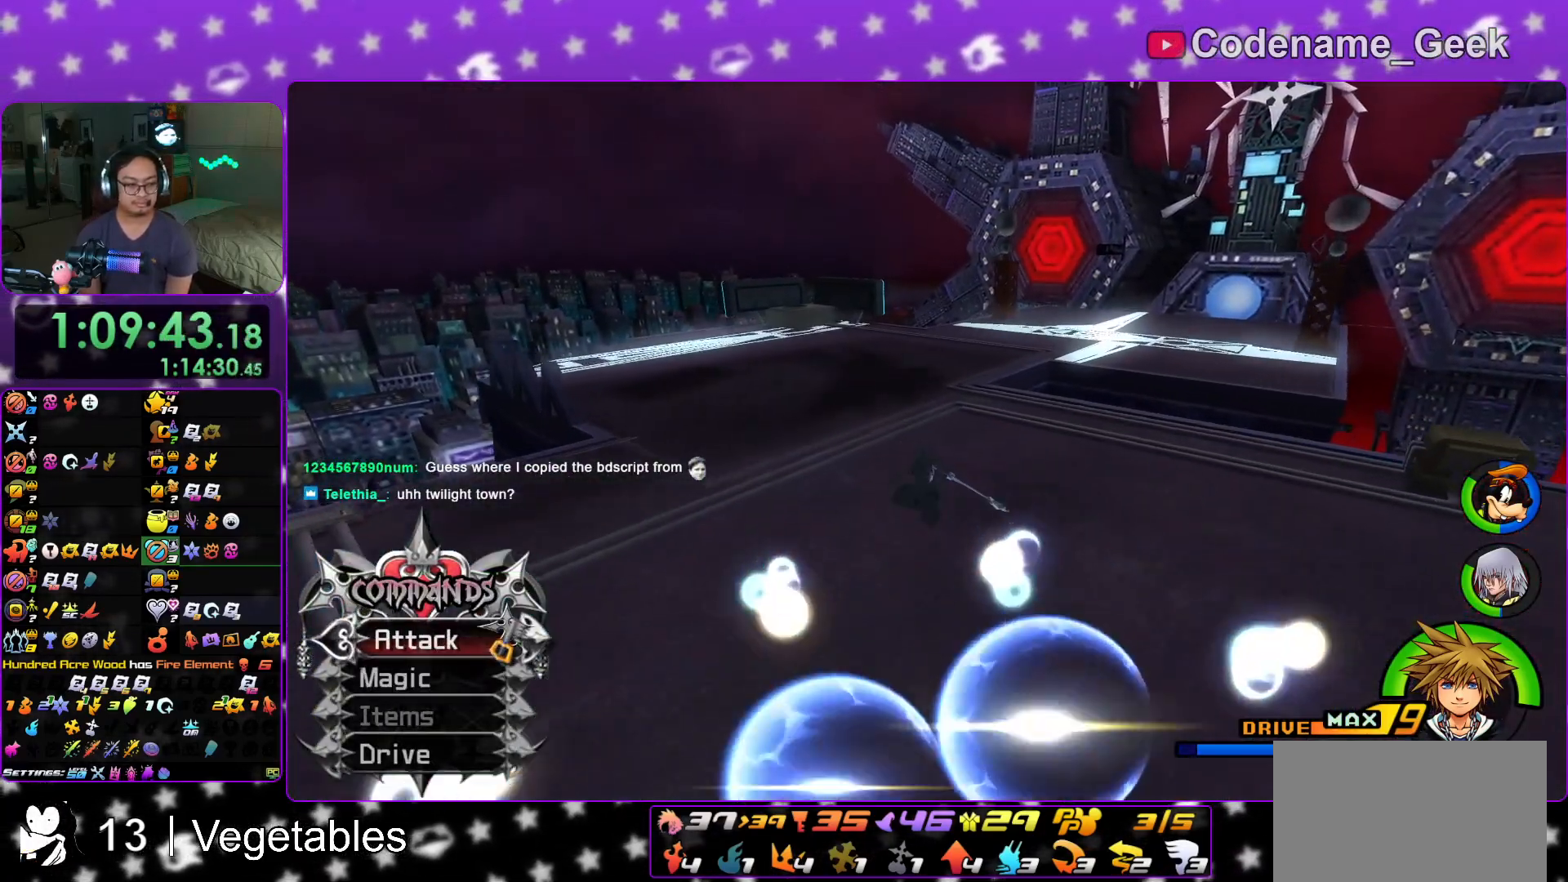
{"buttons": ["Y"], "left_stick": "up", "right_stick": "center", "events": [[67, "right_stick", "right"], [151, "right_stick", "center"]]}